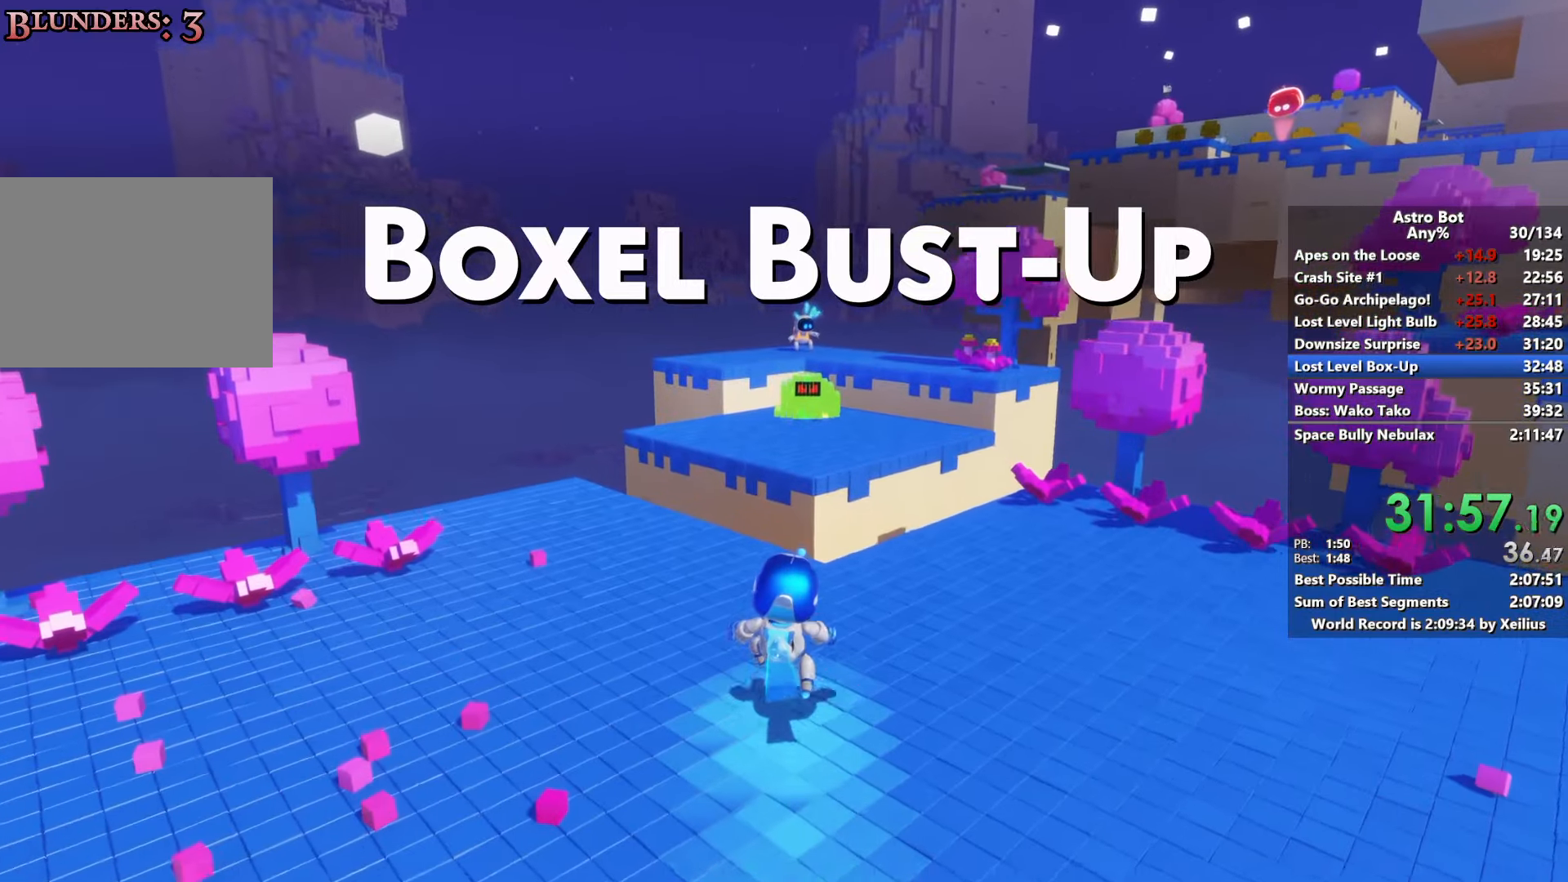
Gameplay with a controller (PlayStation layout); each line is a JSON object with the inputs held at the frame after it. "events" lists button and stick changes between this image and that frame as [ms after this image, input, new state], when the widget could be followed in between. Not read: L3.
{"buttons": [], "left_stick": "up", "right_stick": "center", "events": [[167, "CROSS", "down"], [417, "CROSS", "up"]]}
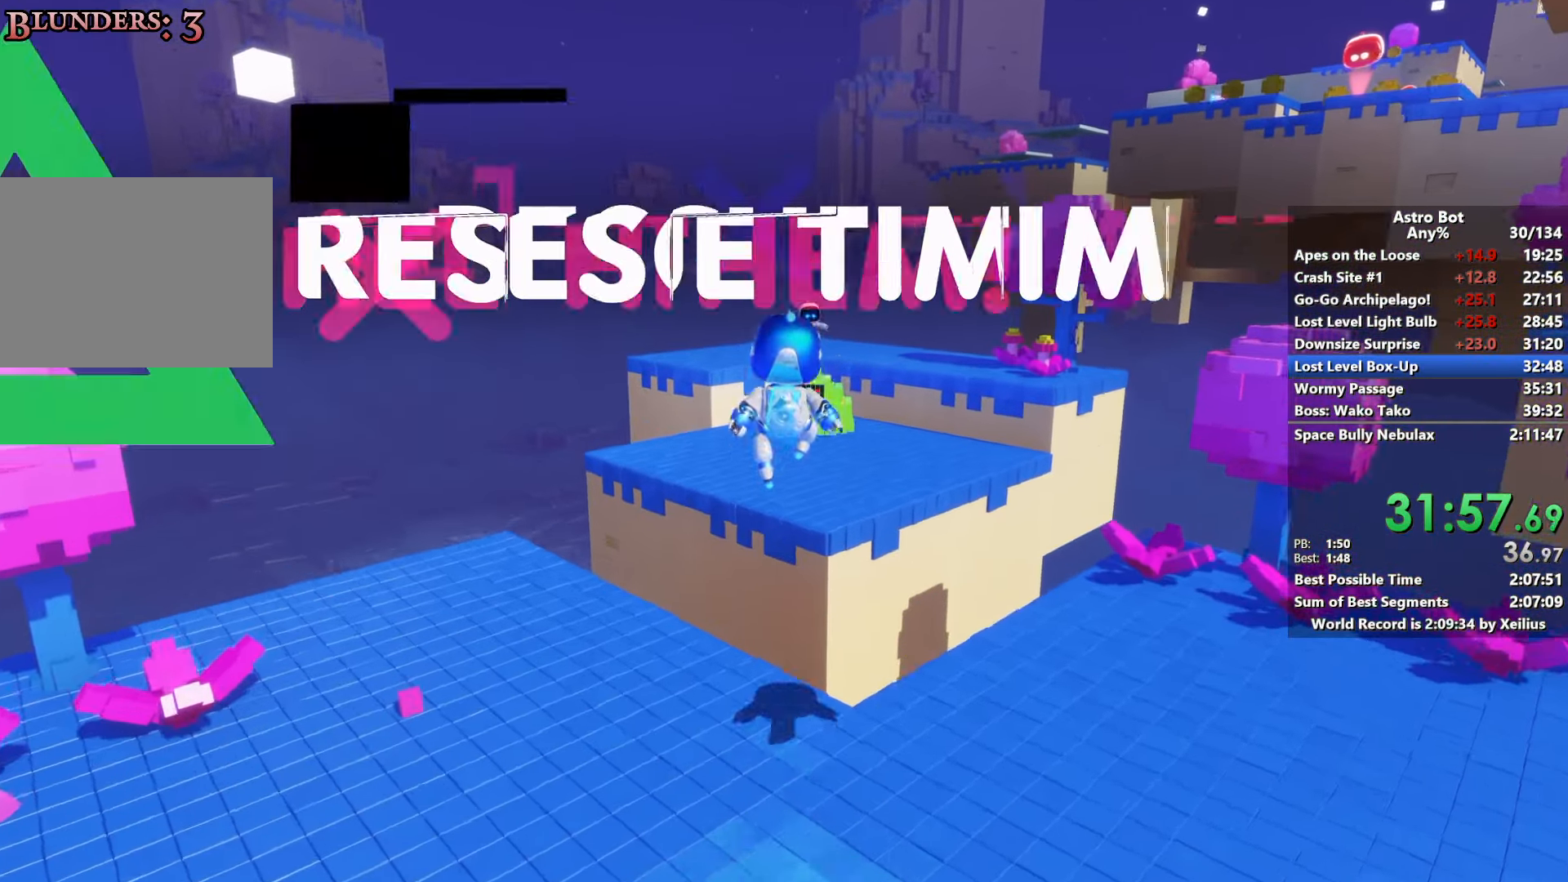
{"buttons": [], "left_stick": "up", "right_stick": "center", "events": [[200, "CROSS", "down"], [500, "CROSS", "up"]]}
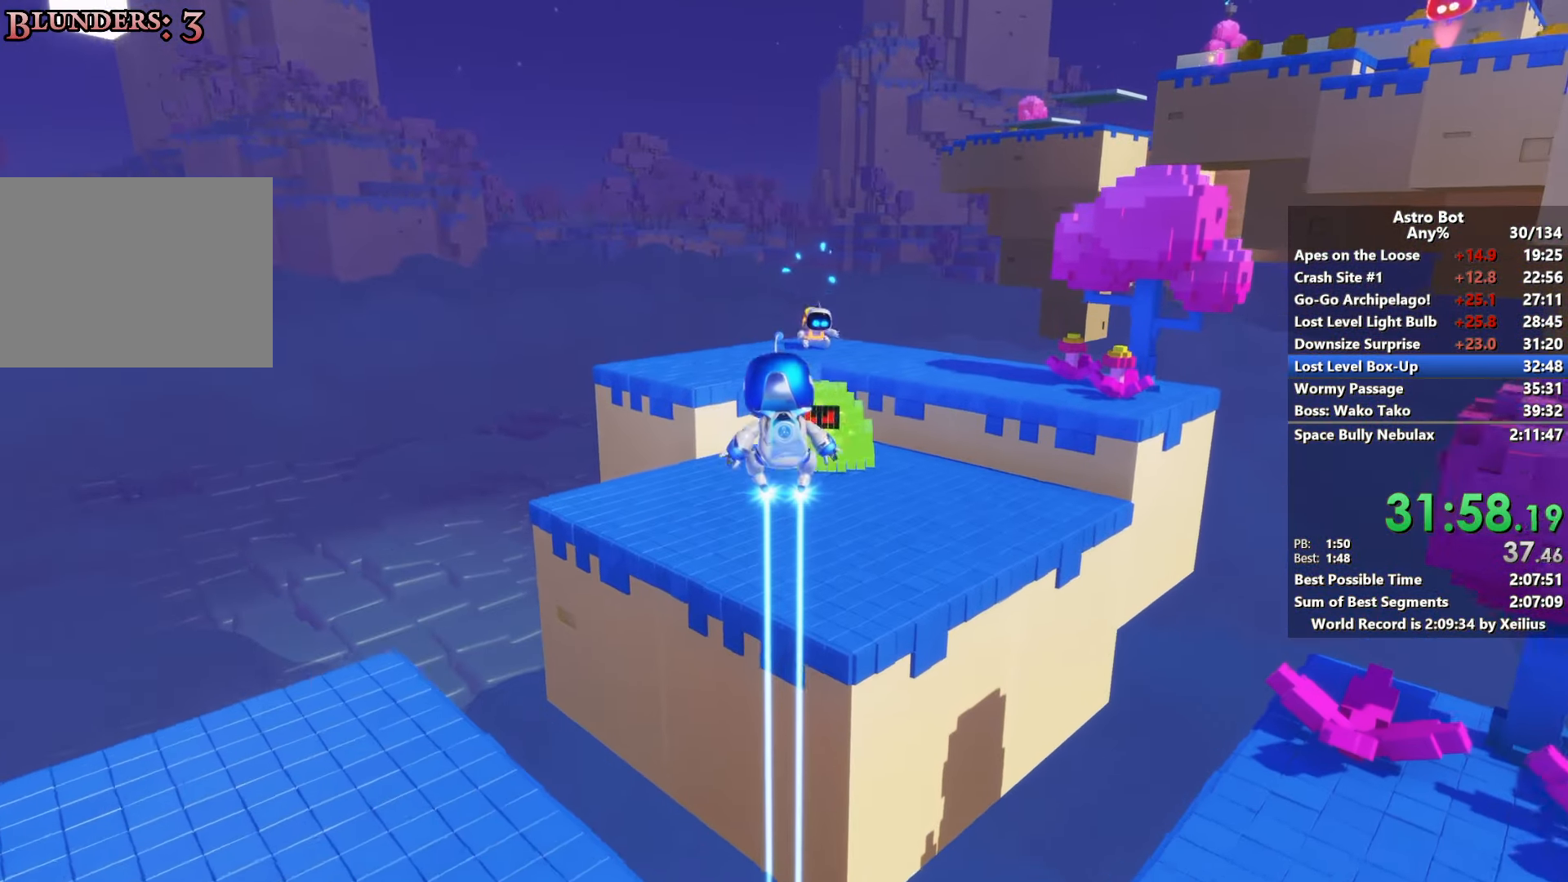
{"buttons": [], "left_stick": "up", "right_stick": "center", "events": []}
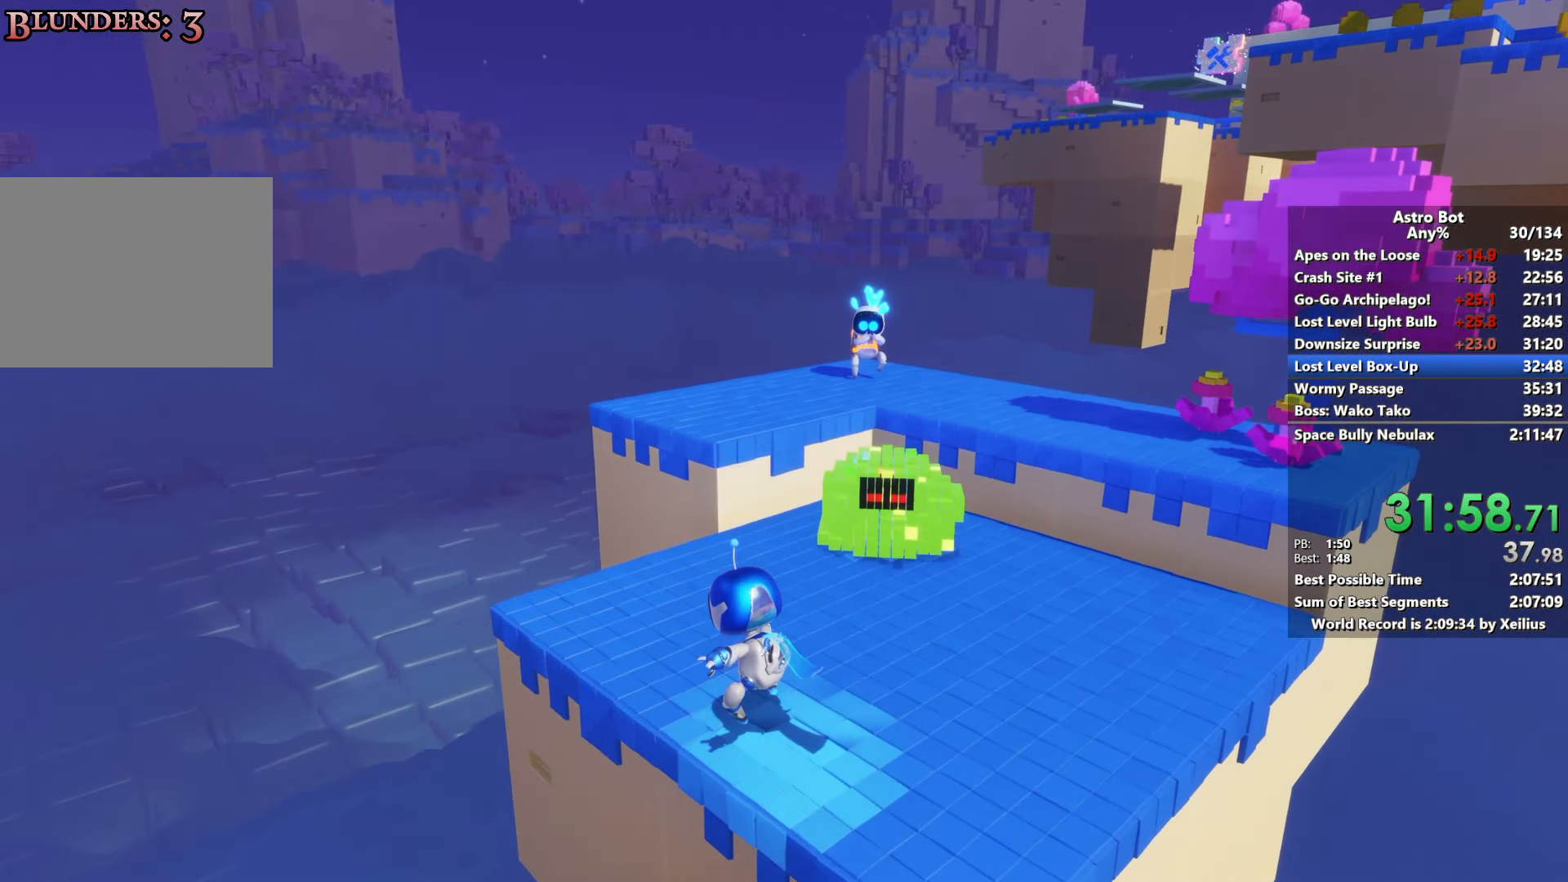
{"buttons": ["CROSS"], "left_stick": "up", "right_stick": "right", "events": [[217, "CROSS", "down"], [417, "right_stick", "right"]]}
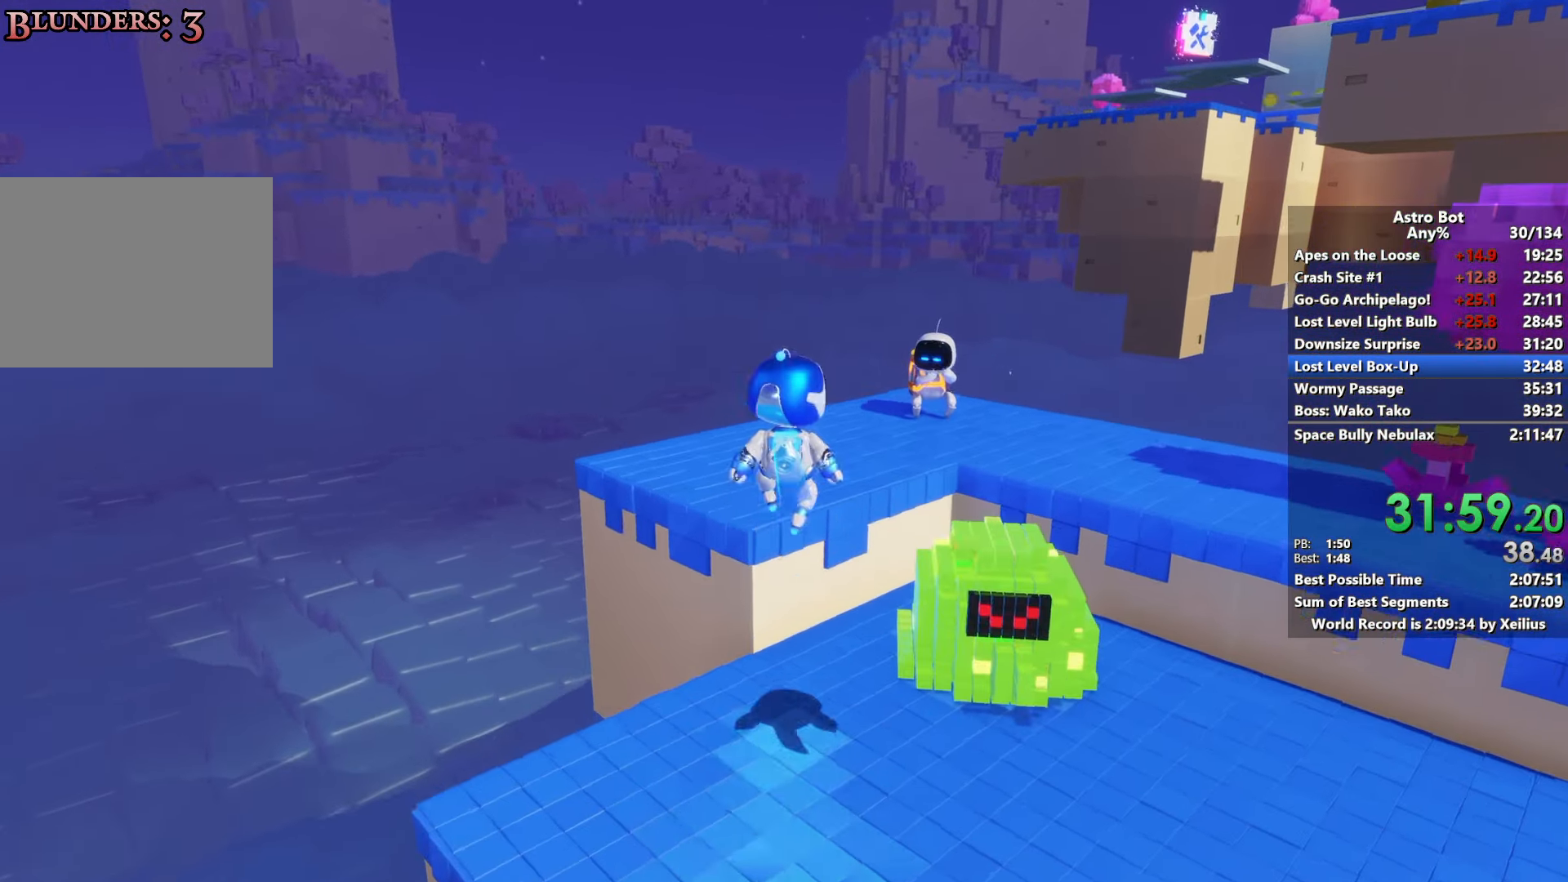
{"buttons": ["SQUARE"], "left_stick": "up", "right_stick": "center", "events": [[117, "right_stick", "center"], [217, "CROSS", "up"], [400, "SQUARE", "down"]]}
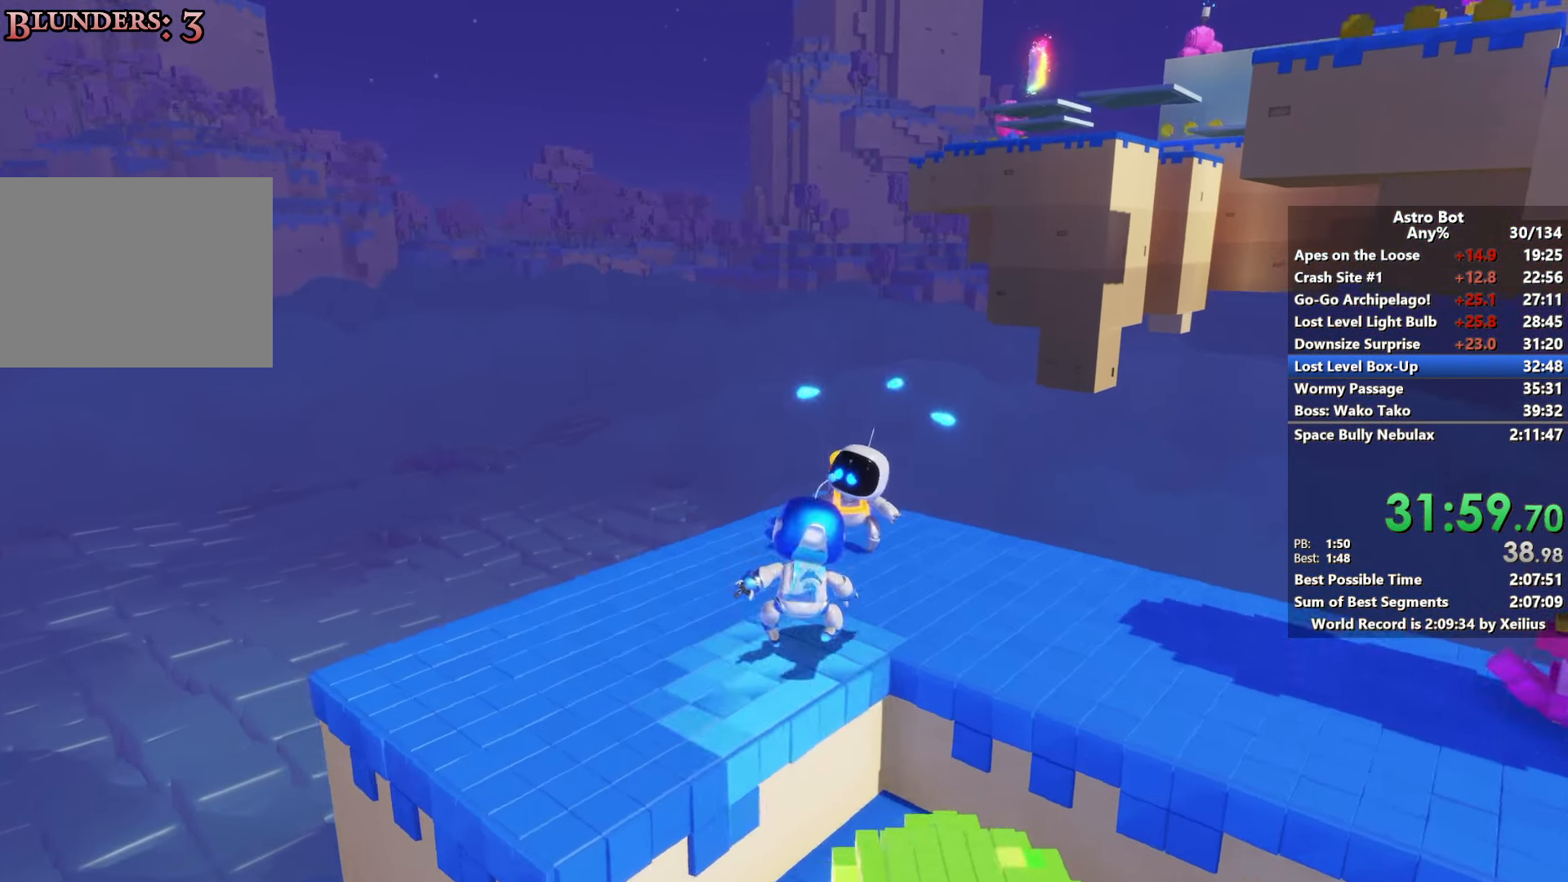
{"buttons": ["CROSS"], "left_stick": "up-right", "right_stick": "right", "events": [[100, "SQUARE", "up"], [167, "left_stick", "up-right"], [250, "right_stick", "right"], [283, "CROSS", "down"]]}
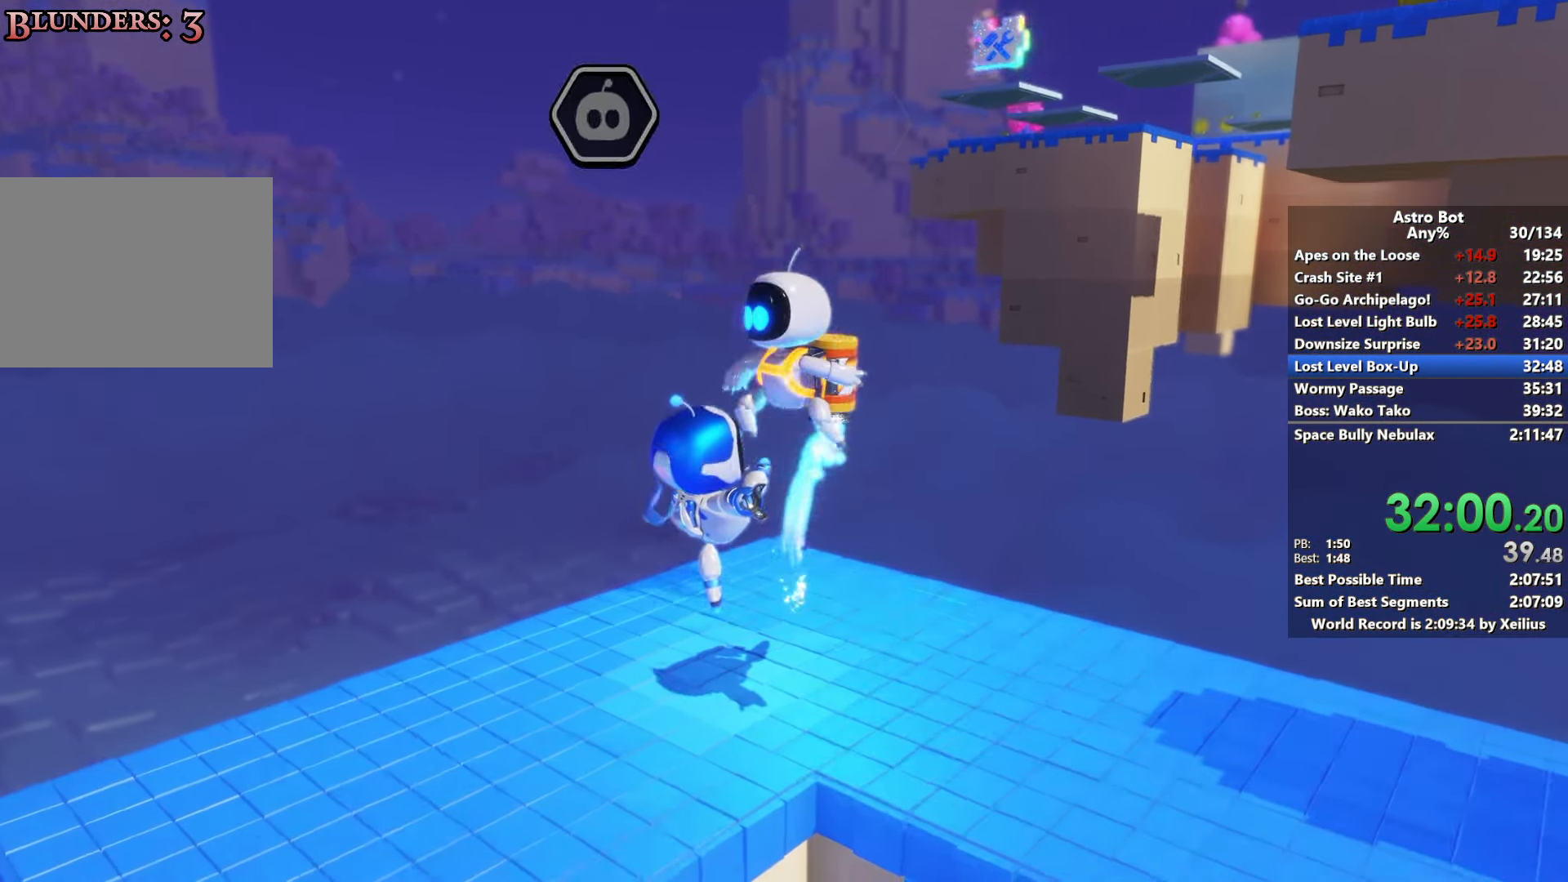
{"buttons": ["CROSS"], "left_stick": "right", "right_stick": "right", "events": [[67, "left_stick", "right"]]}
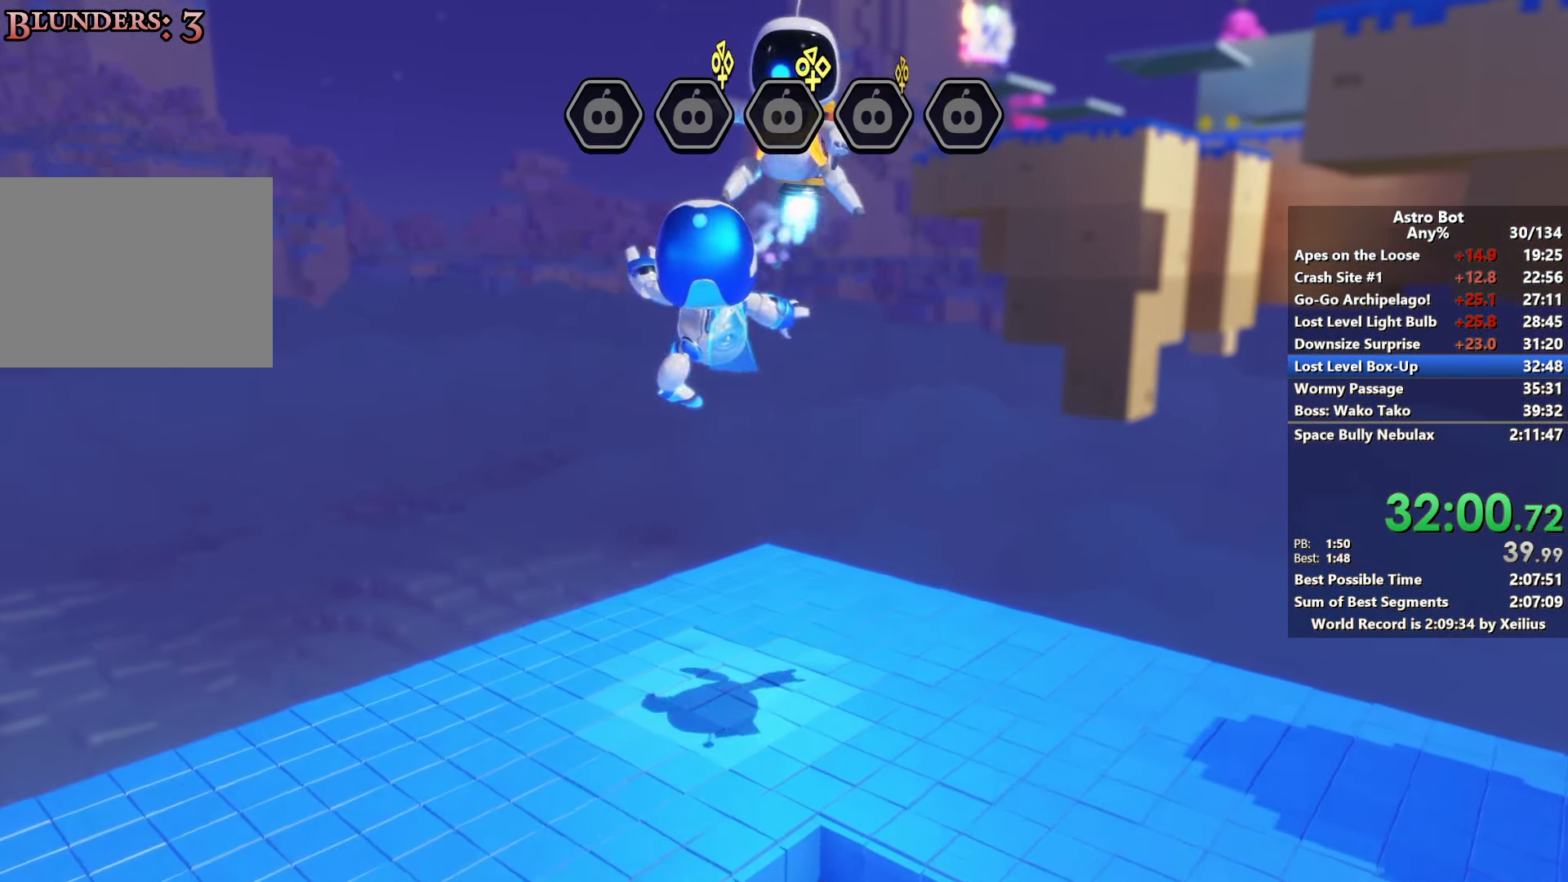
{"buttons": ["CROSS"], "left_stick": "right", "right_stick": "center", "events": [[450, "right_stick", "center"]]}
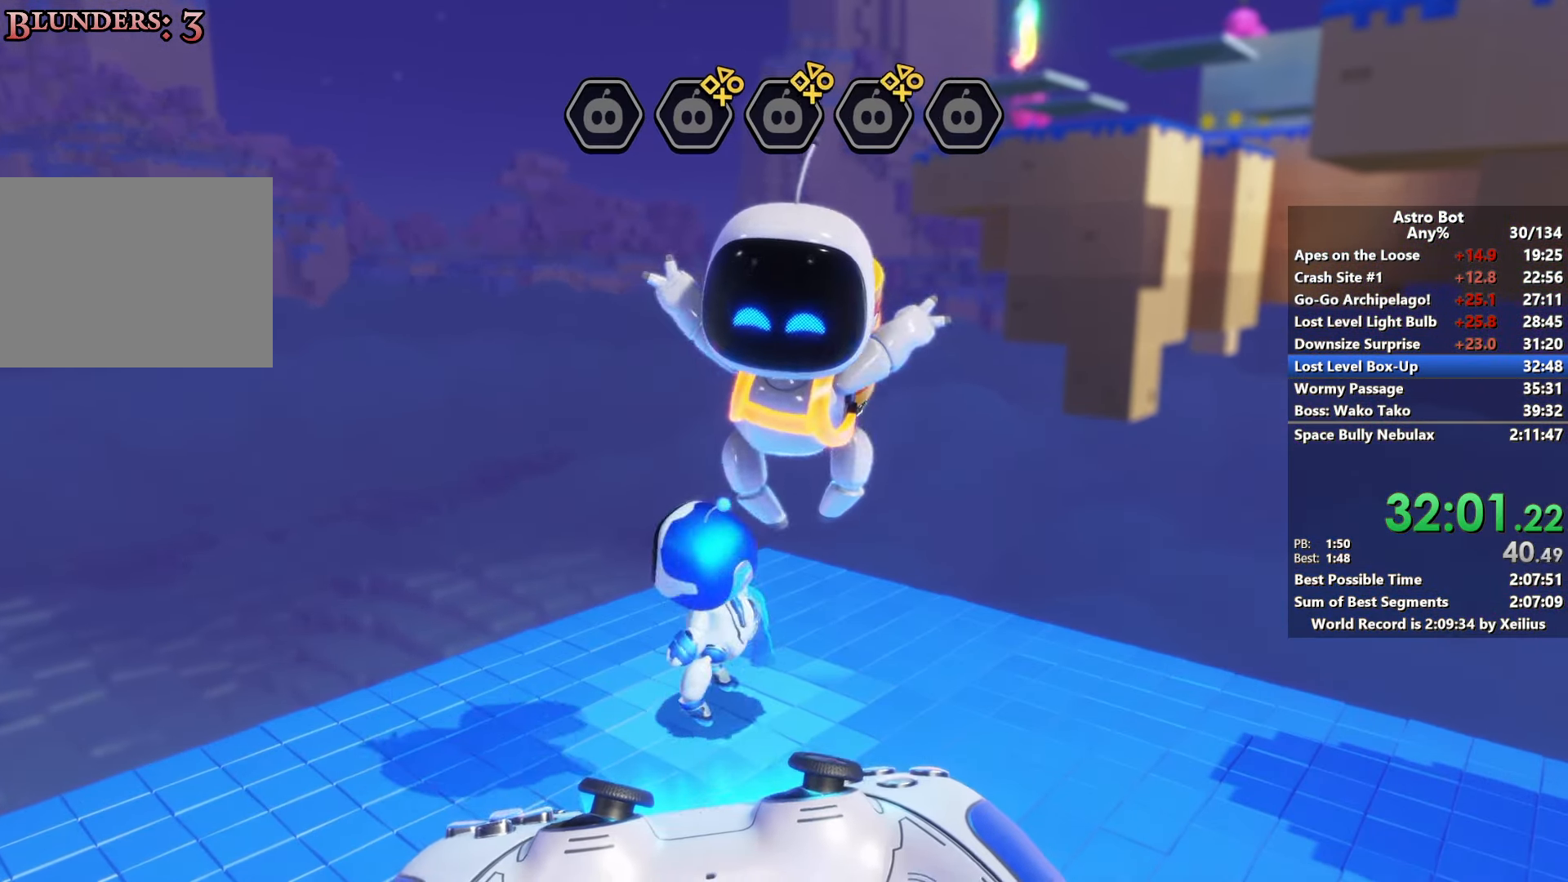
{"buttons": ["CROSS"], "left_stick": "right", "right_stick": "right", "events": [[267, "right_stick", "right"]]}
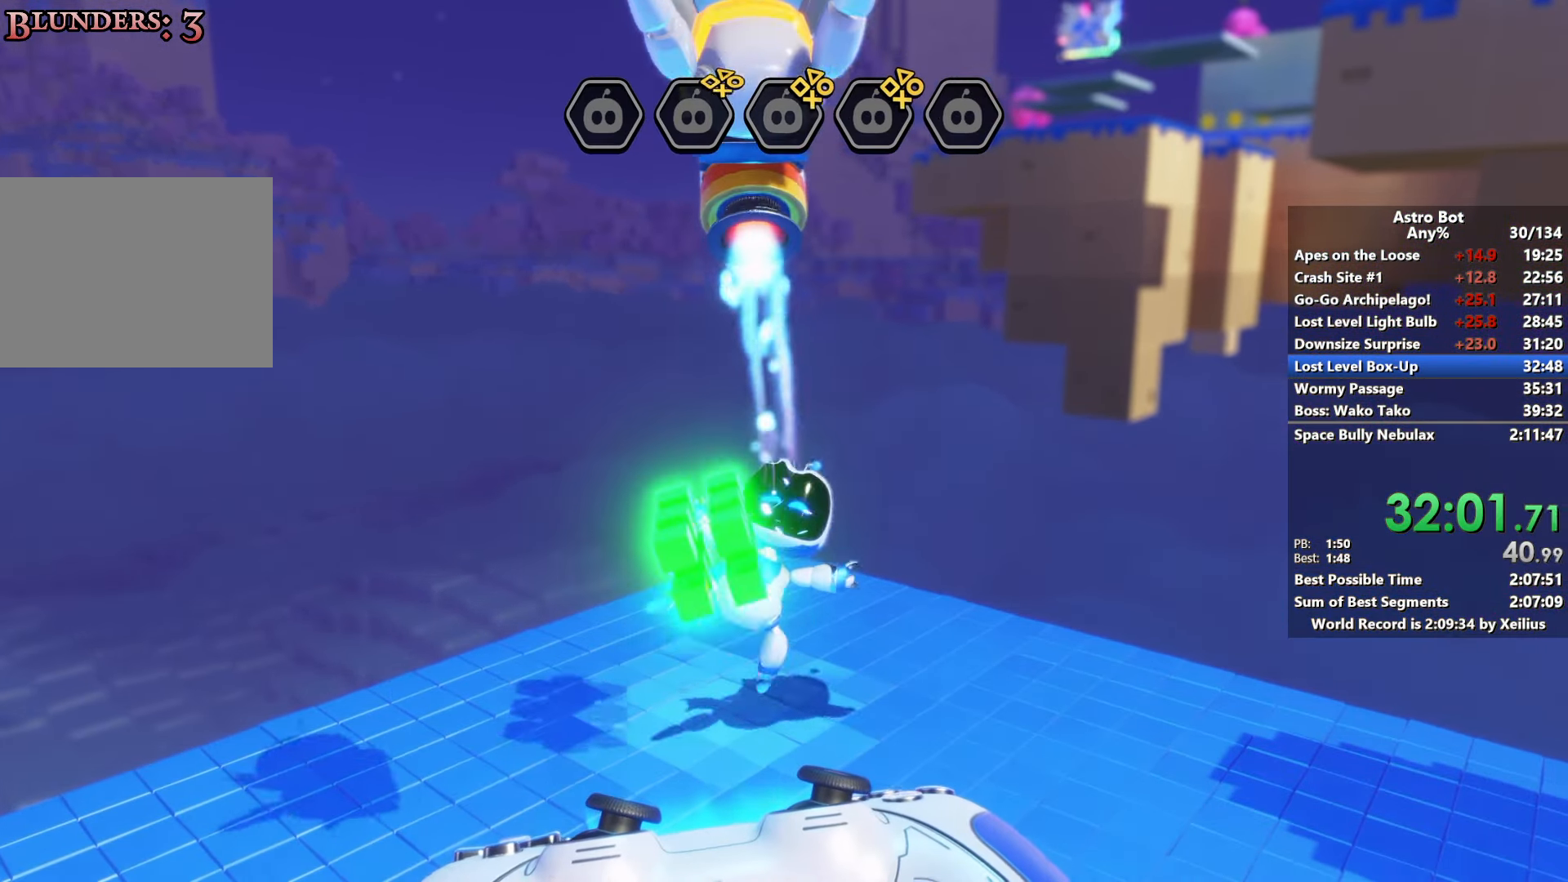
{"buttons": ["CROSS"], "left_stick": "right", "right_stick": "right", "events": []}
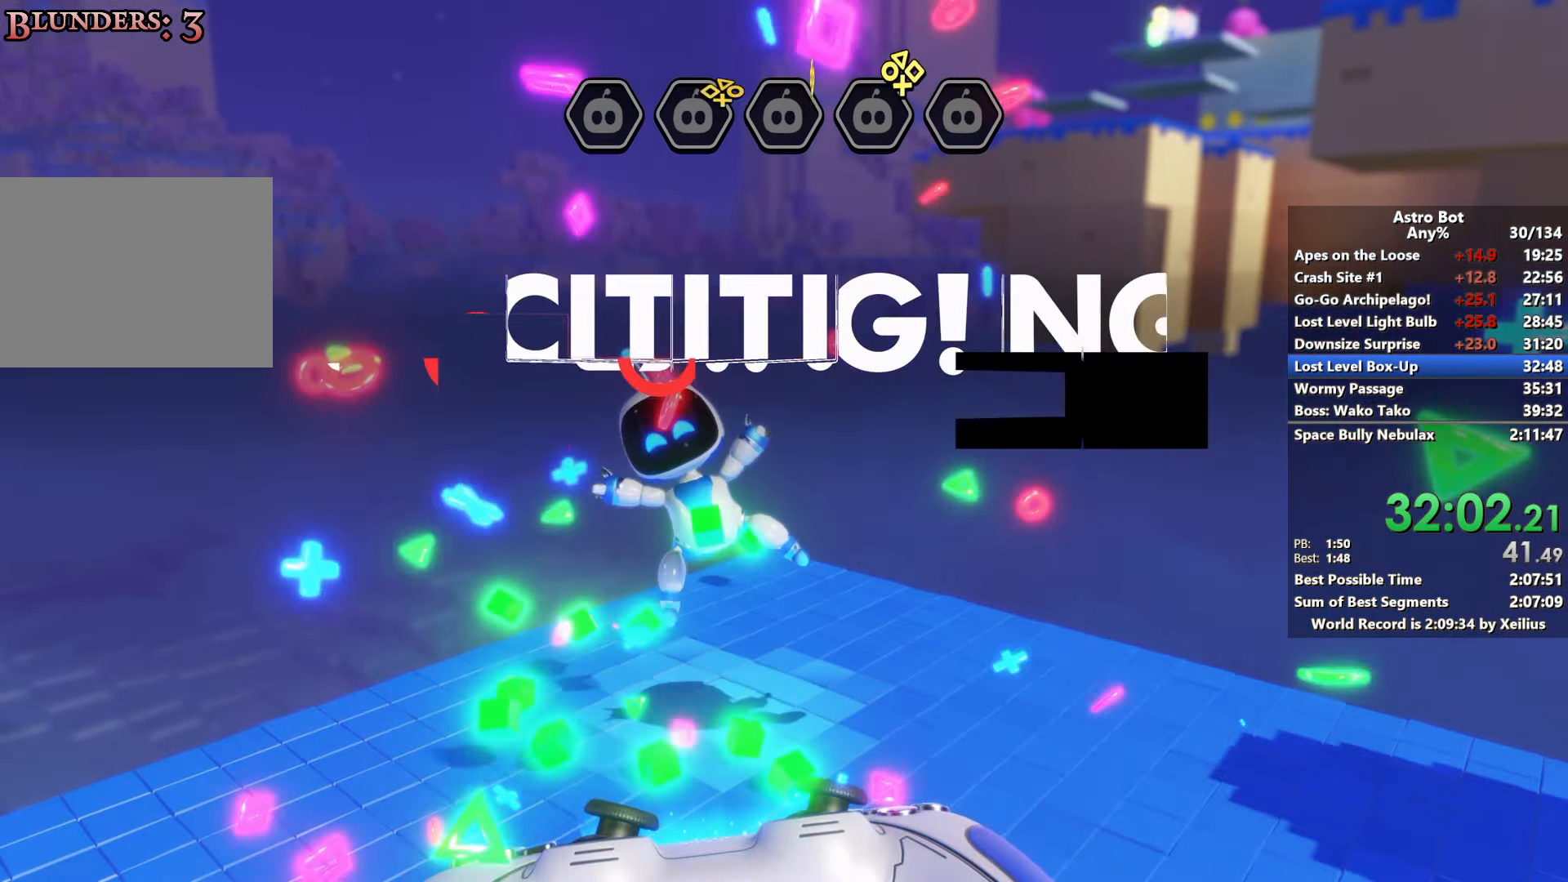
{"buttons": ["CROSS"], "left_stick": "right", "right_stick": "right", "events": []}
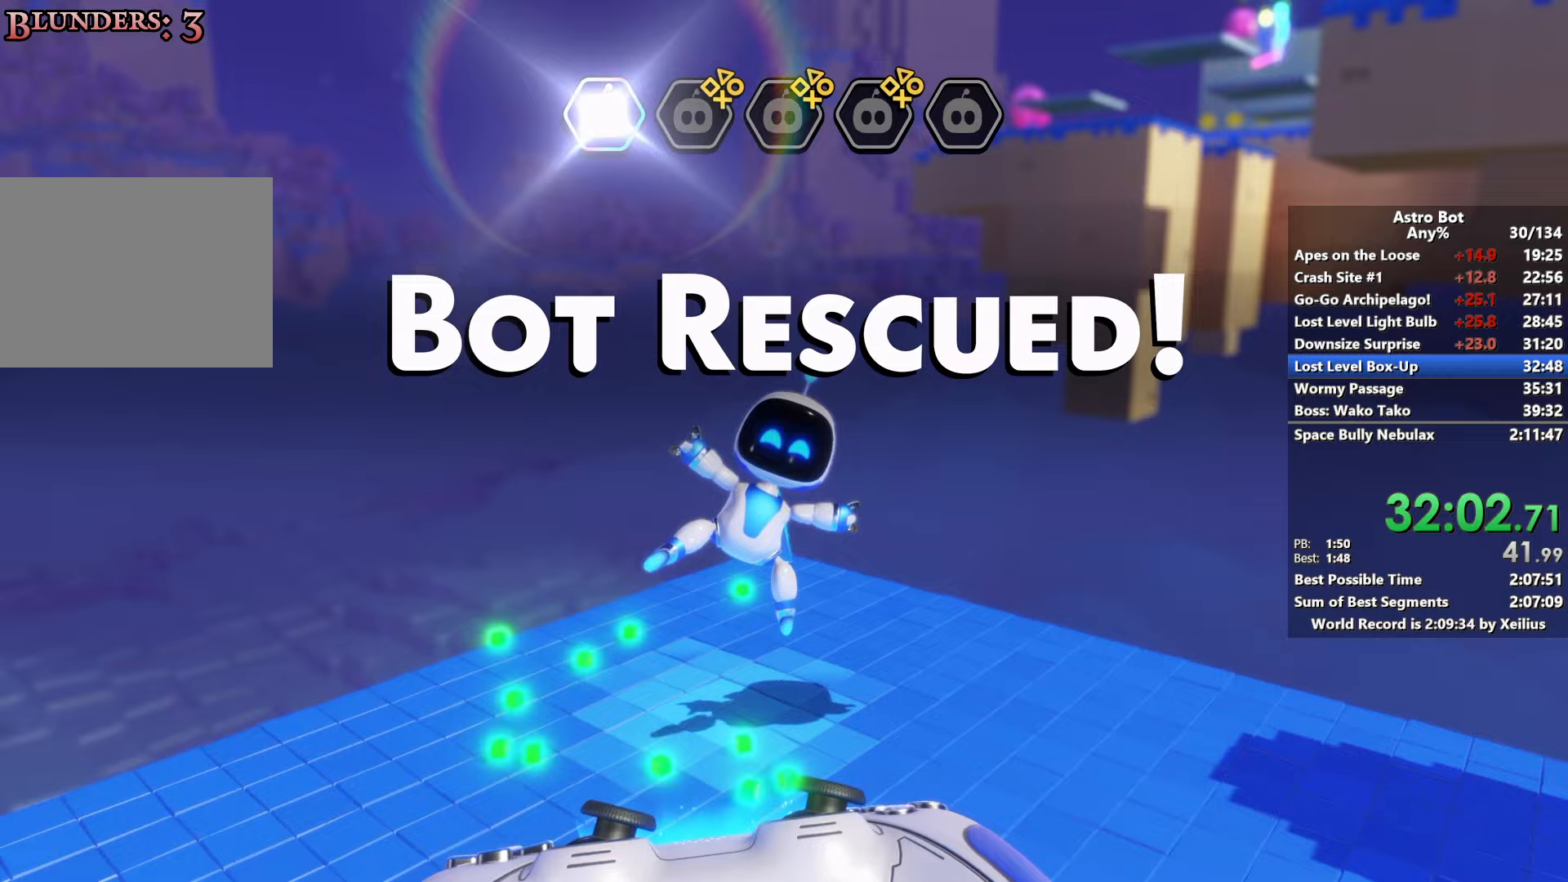
{"buttons": ["CROSS"], "left_stick": "right", "right_stick": "right", "events": []}
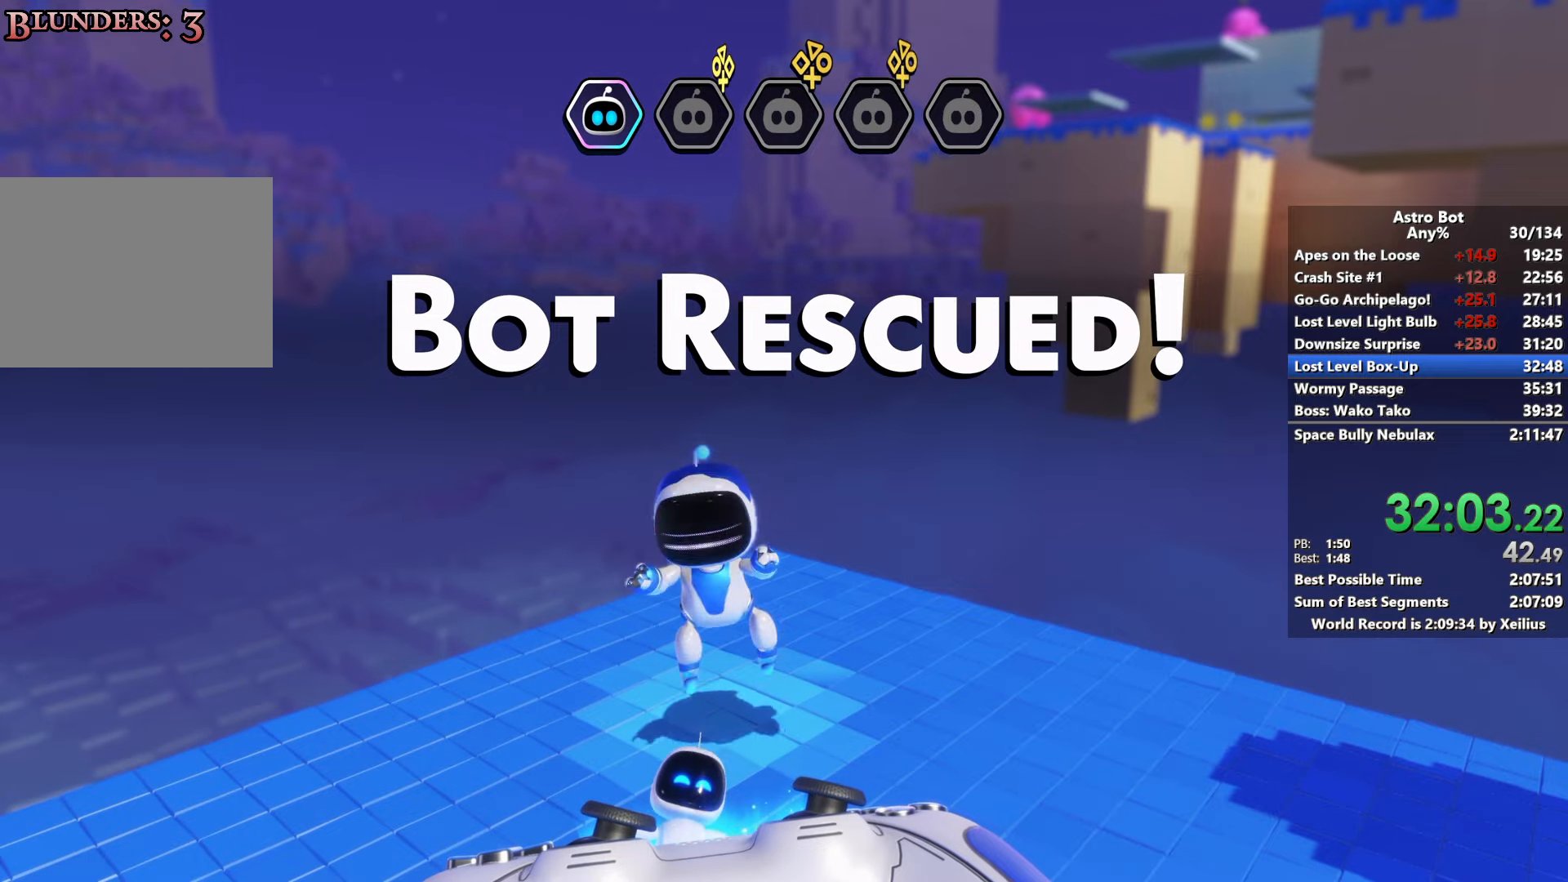
{"buttons": ["CROSS"], "left_stick": "right", "right_stick": "right", "events": []}
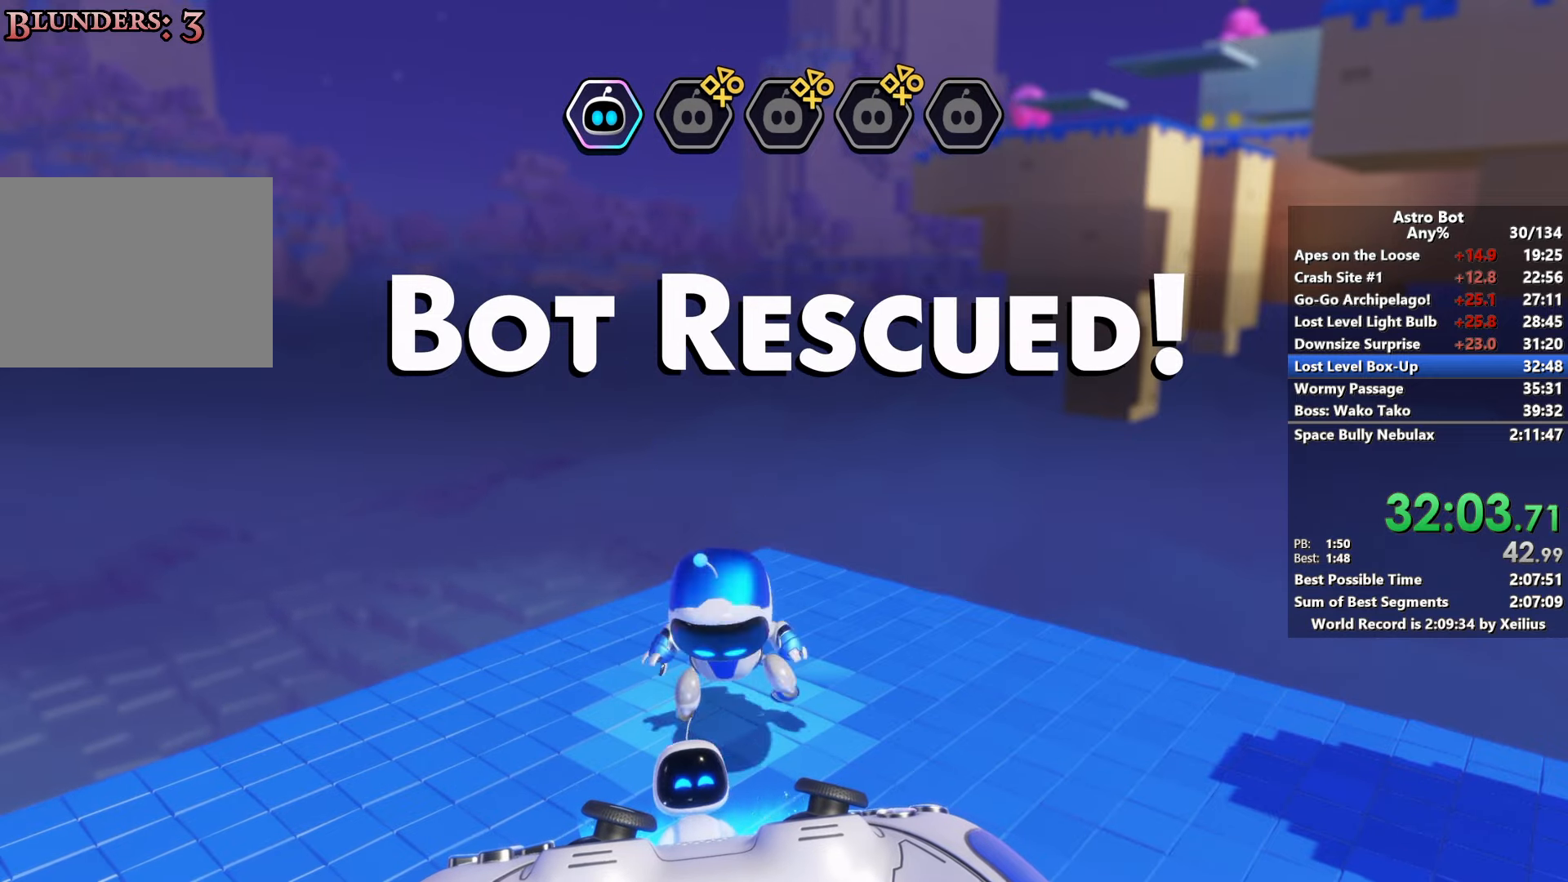
{"buttons": [], "left_stick": "right", "right_stick": "right", "events": [[433, "CROSS", "up"]]}
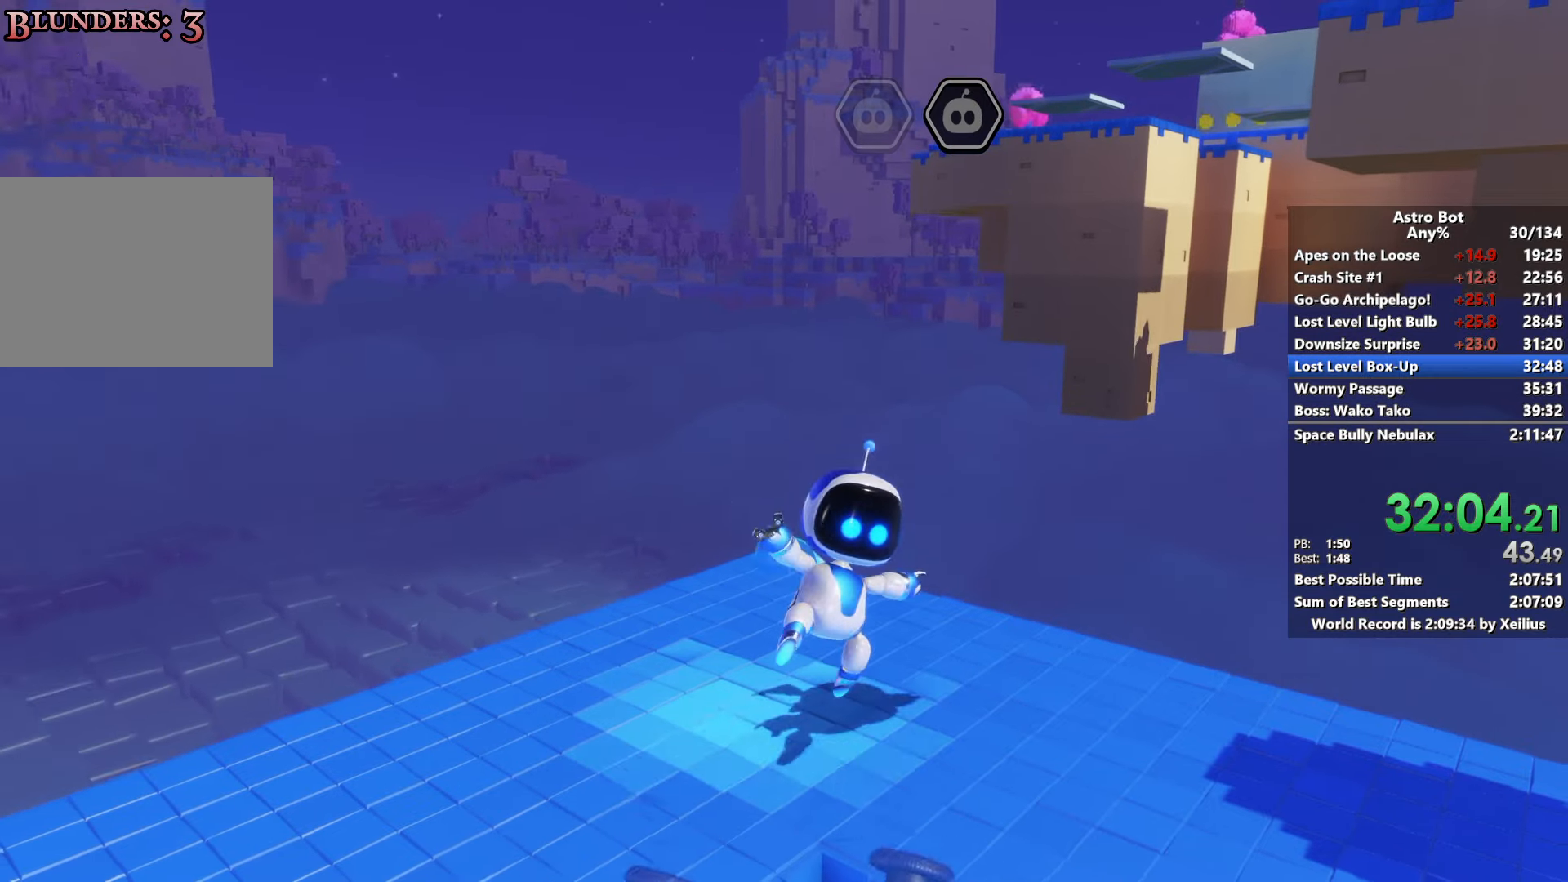
{"buttons": ["CROSS"], "left_stick": "up-right", "right_stick": "right", "events": [[200, "CROSS", "down"], [217, "left_stick", "up-right"]]}
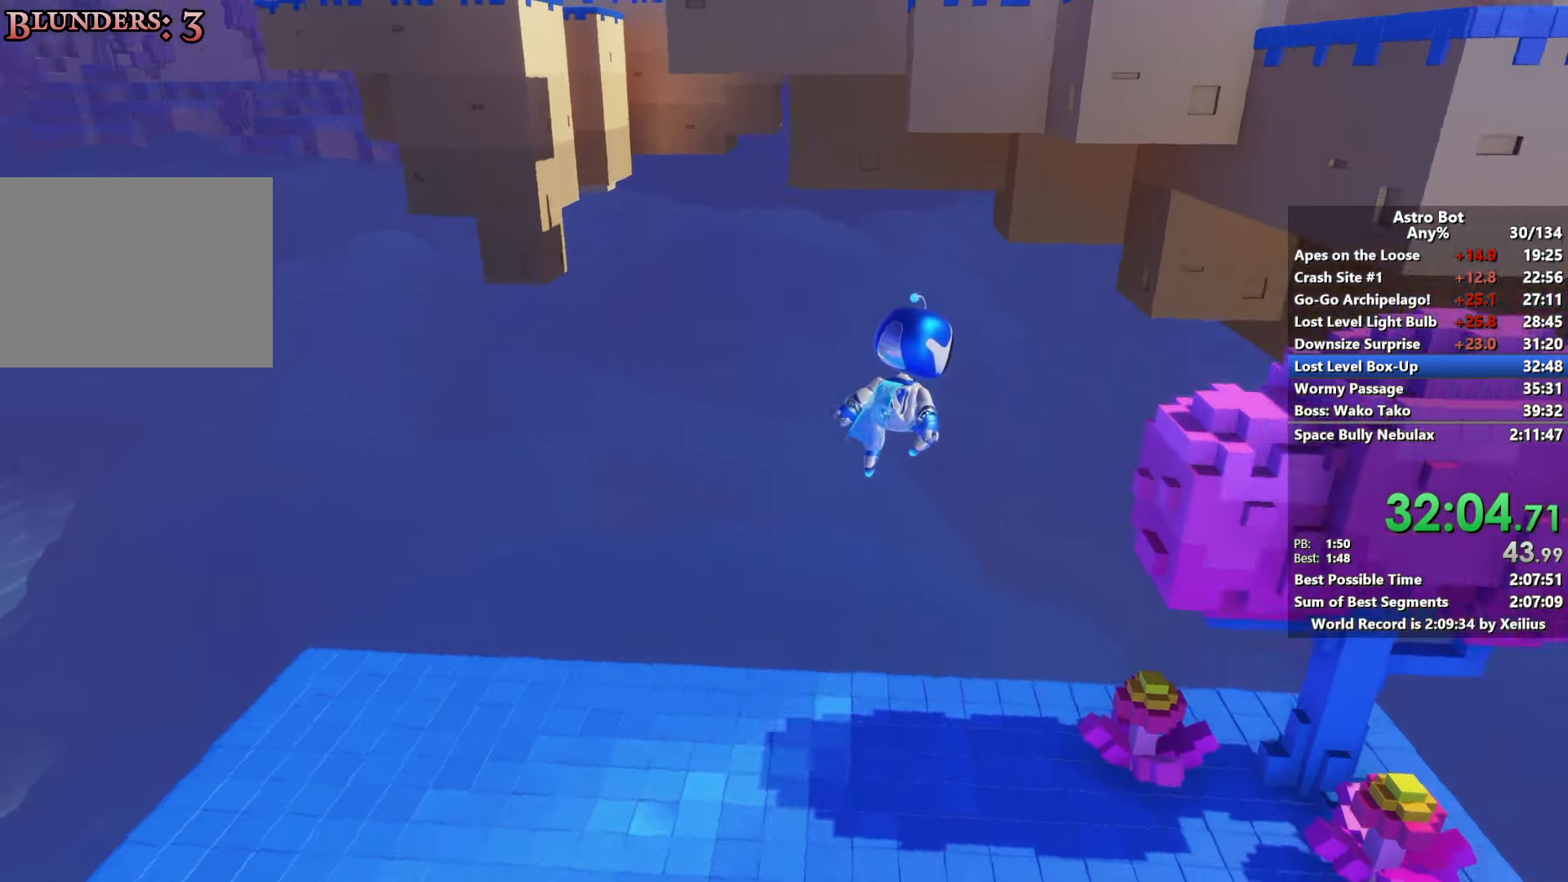
{"buttons": [], "left_stick": "up-right", "right_stick": "center", "events": [[83, "CROSS", "up"], [150, "right_stick", "center"], [183, "SQUARE", "down"], [383, "SQUARE", "up"]]}
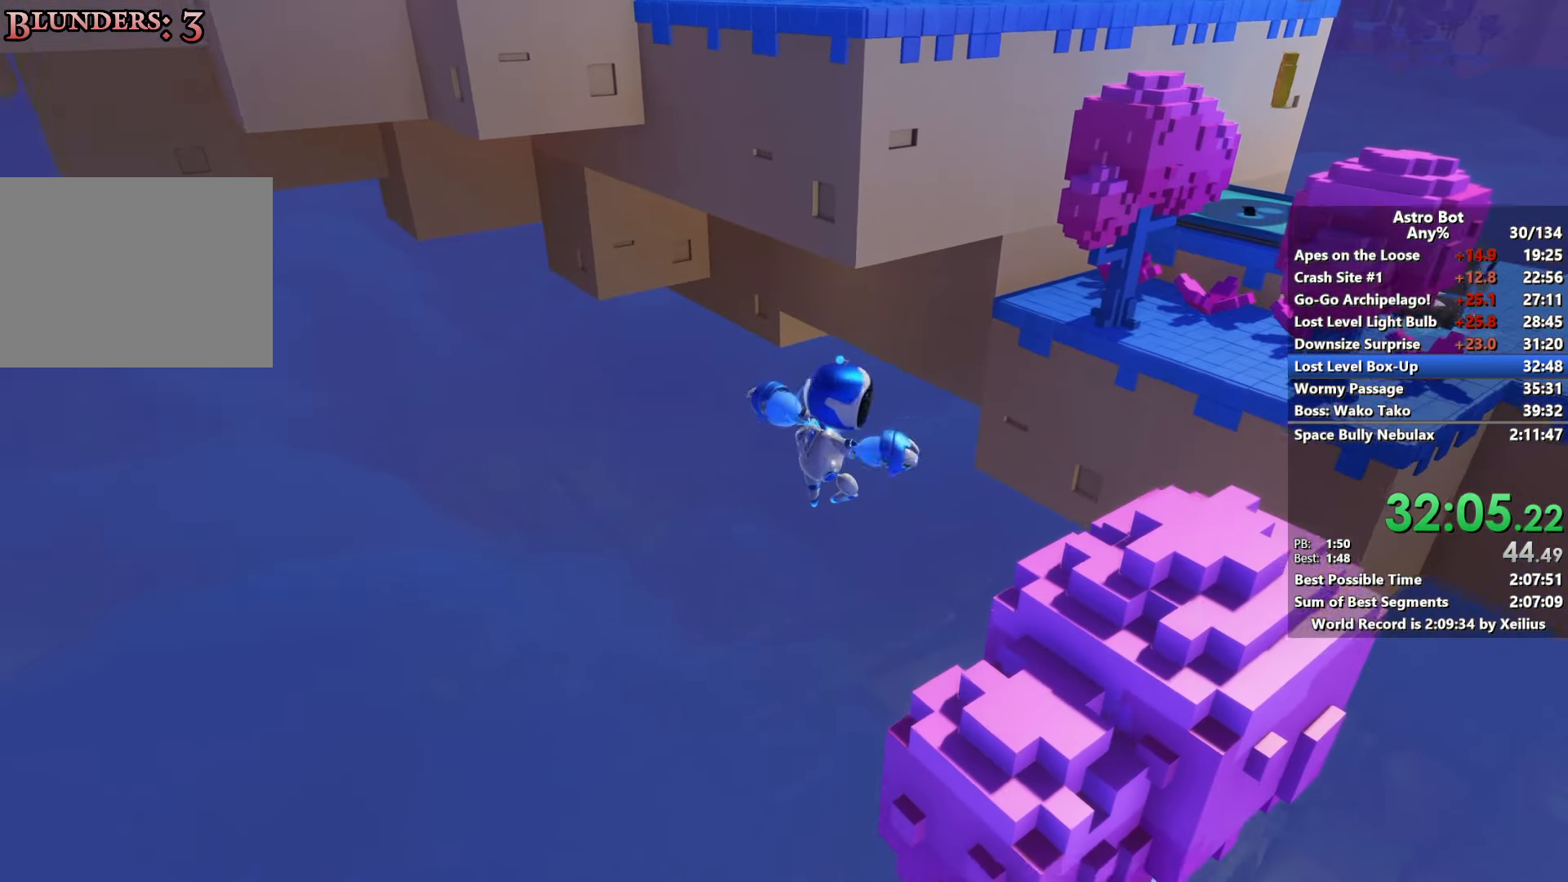
{"buttons": ["CROSS"], "left_stick": "up-right", "right_stick": "center", "events": [[50, "CROSS", "down"], [133, "right_stick", "right"], [417, "right_stick", "center"]]}
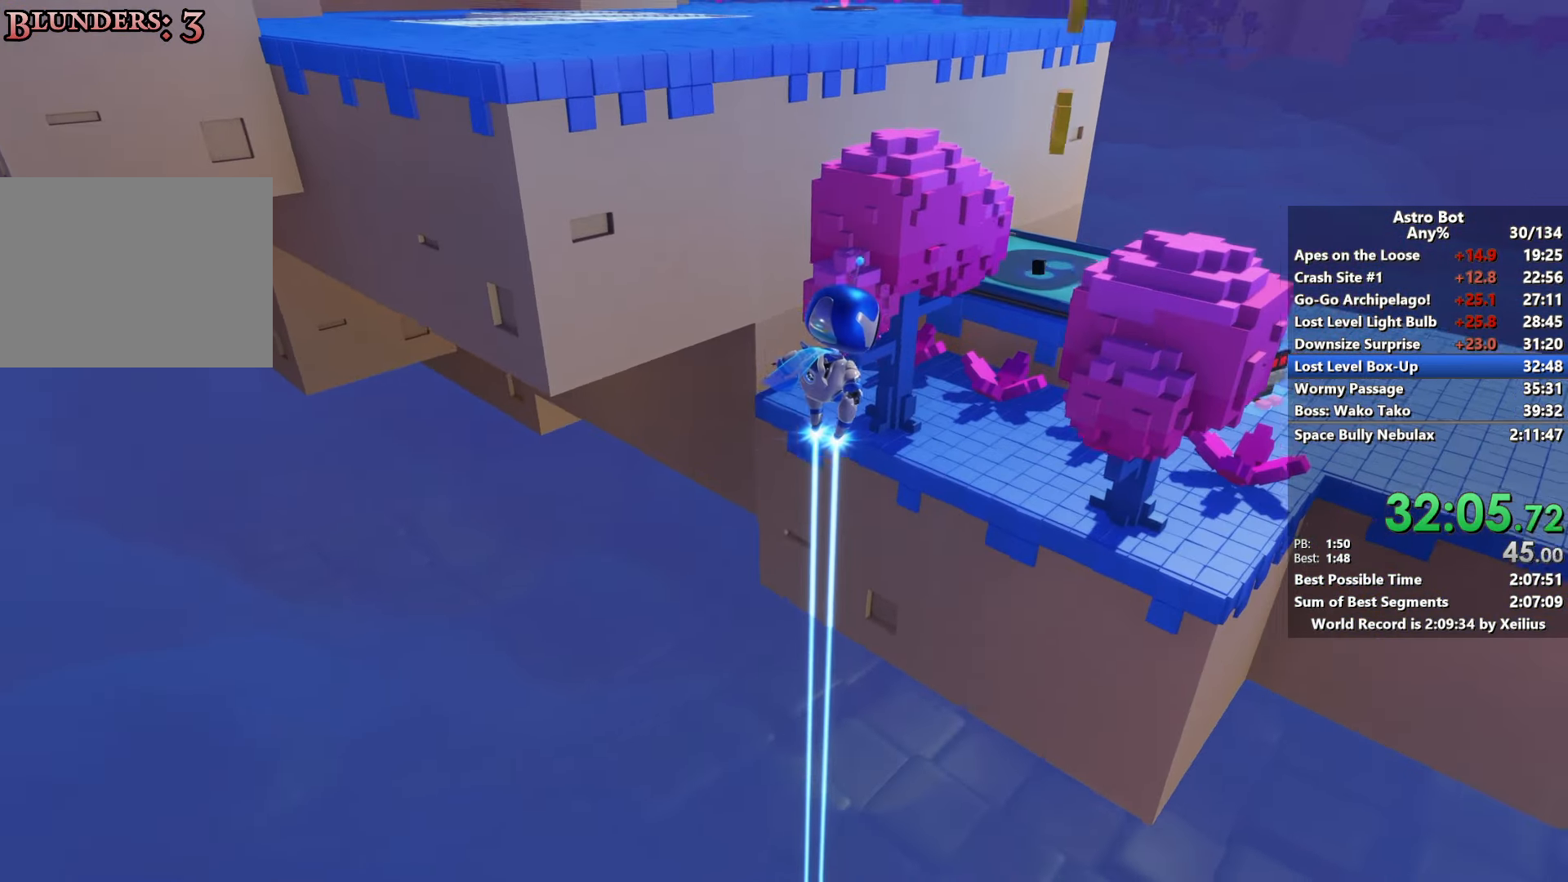
{"buttons": ["CROSS"], "left_stick": "up", "right_stick": "center", "events": [[250, "right_stick", "up"], [300, "left_stick", "up"], [317, "right_stick", "center"]]}
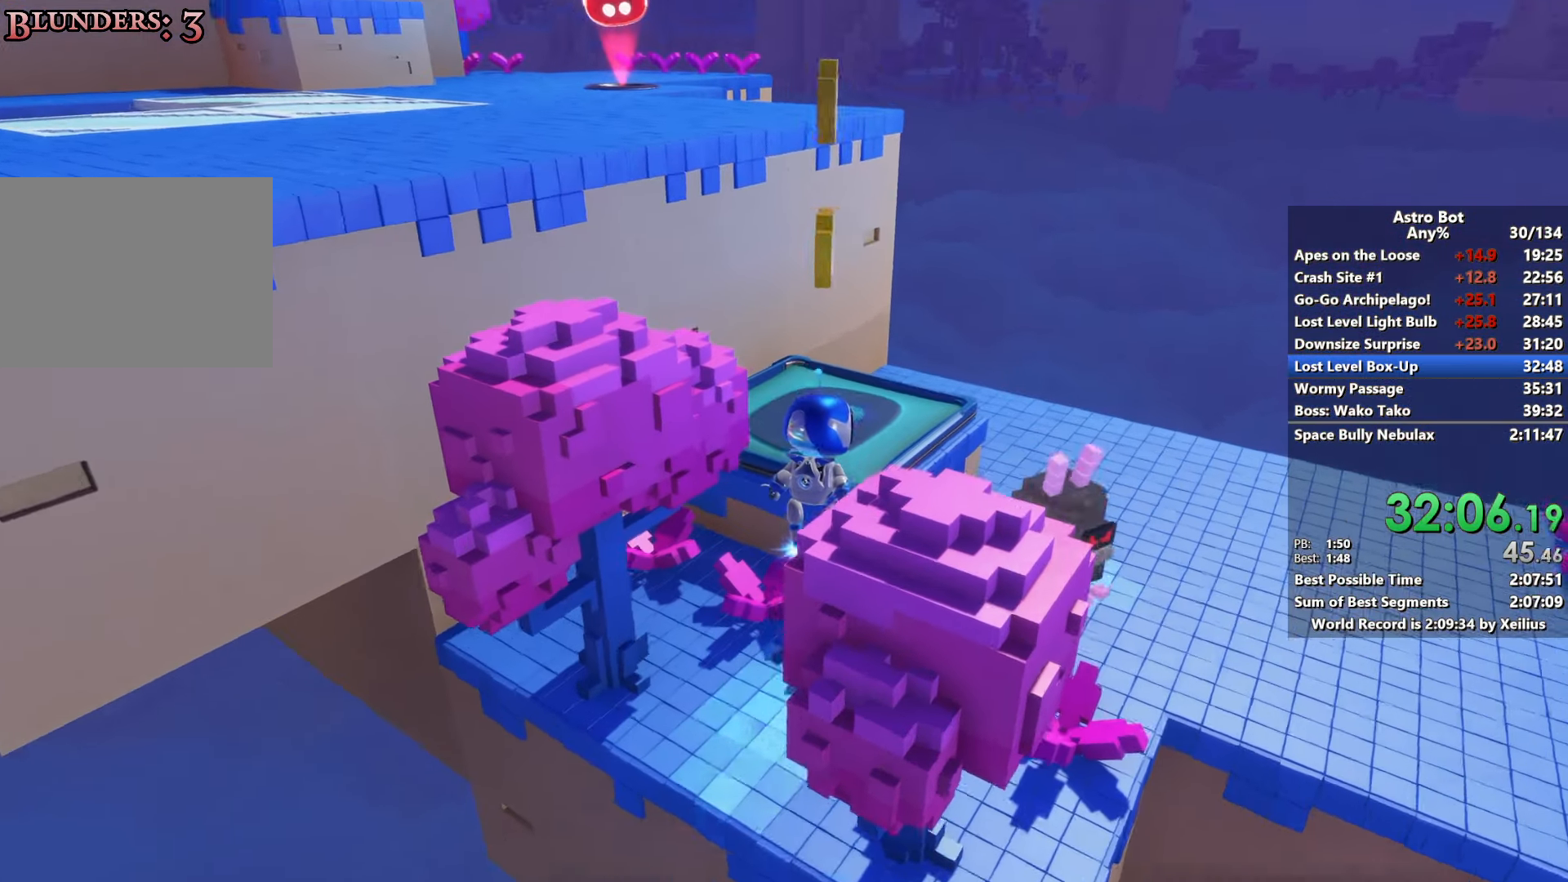
{"buttons": [], "left_stick": "up-right", "right_stick": "down-left", "events": [[50, "CROSS", "up"], [167, "CROSS", "down"], [300, "CROSS", "up"], [333, "right_stick", "down-left"], [350, "left_stick", "up-right"]]}
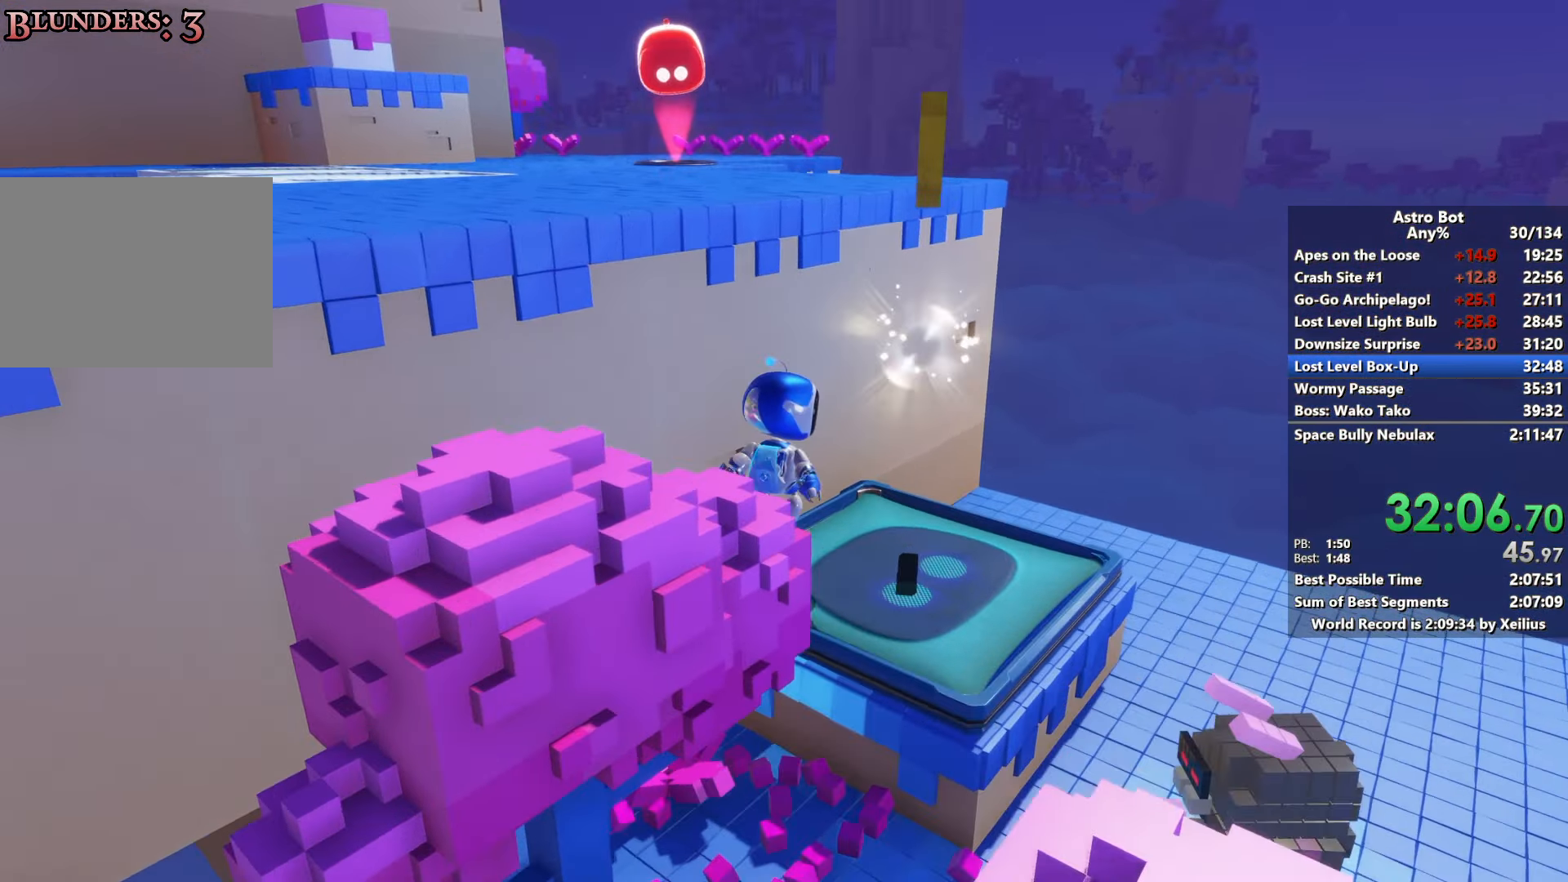
{"buttons": [], "left_stick": "up", "right_stick": "center", "events": [[100, "right_stick", "left"], [133, "left_stick", "up"], [400, "right_stick", "center"]]}
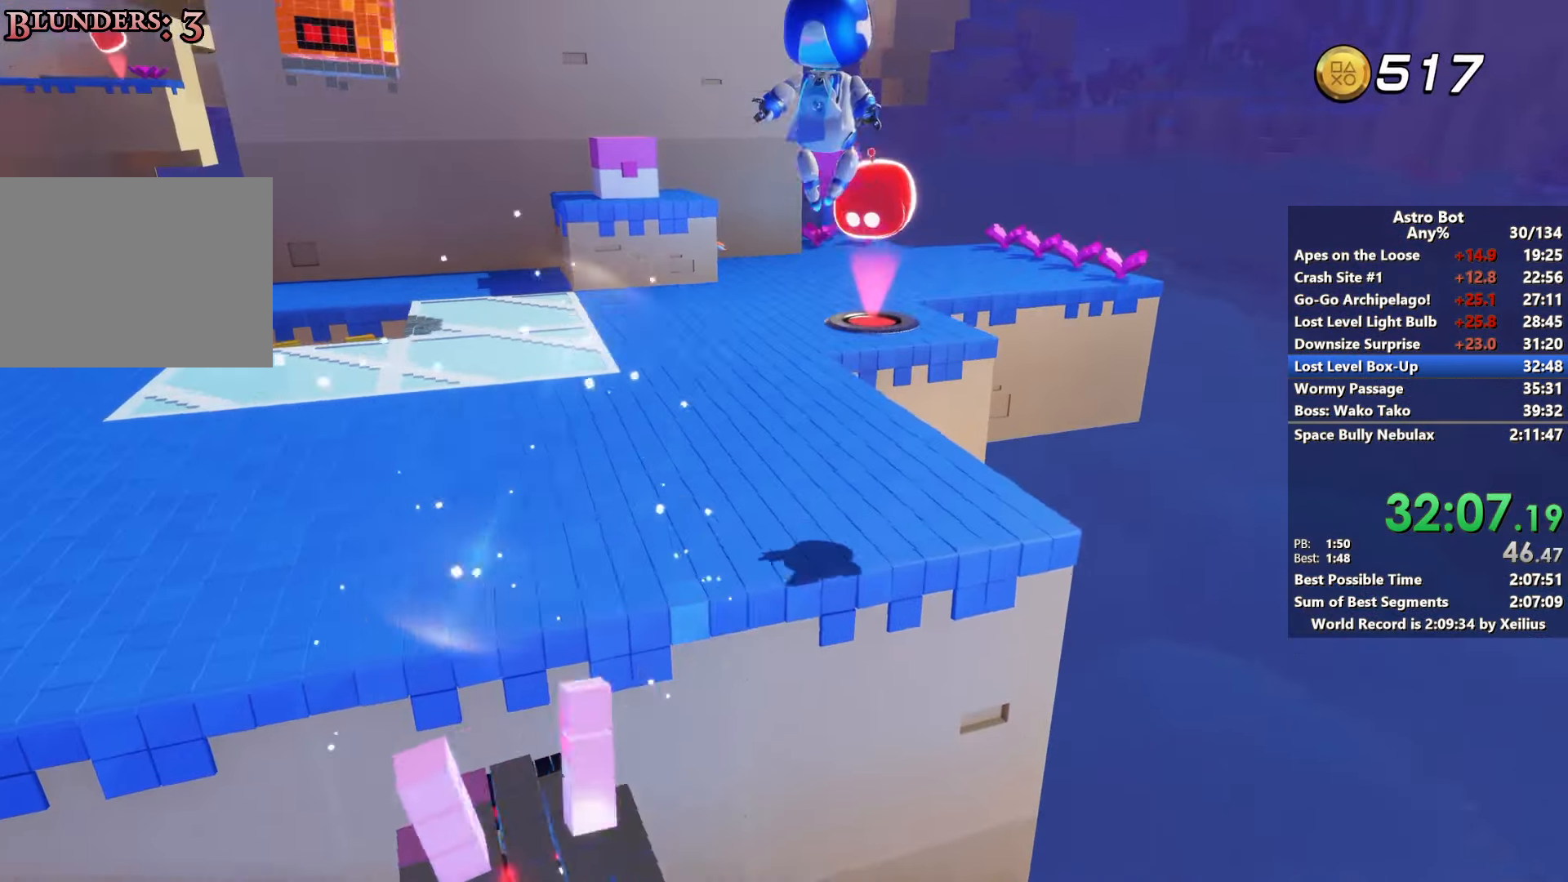
{"buttons": [], "left_stick": "up", "right_stick": "center", "events": [[317, "CROSS", "down"], [417, "CROSS", "up"]]}
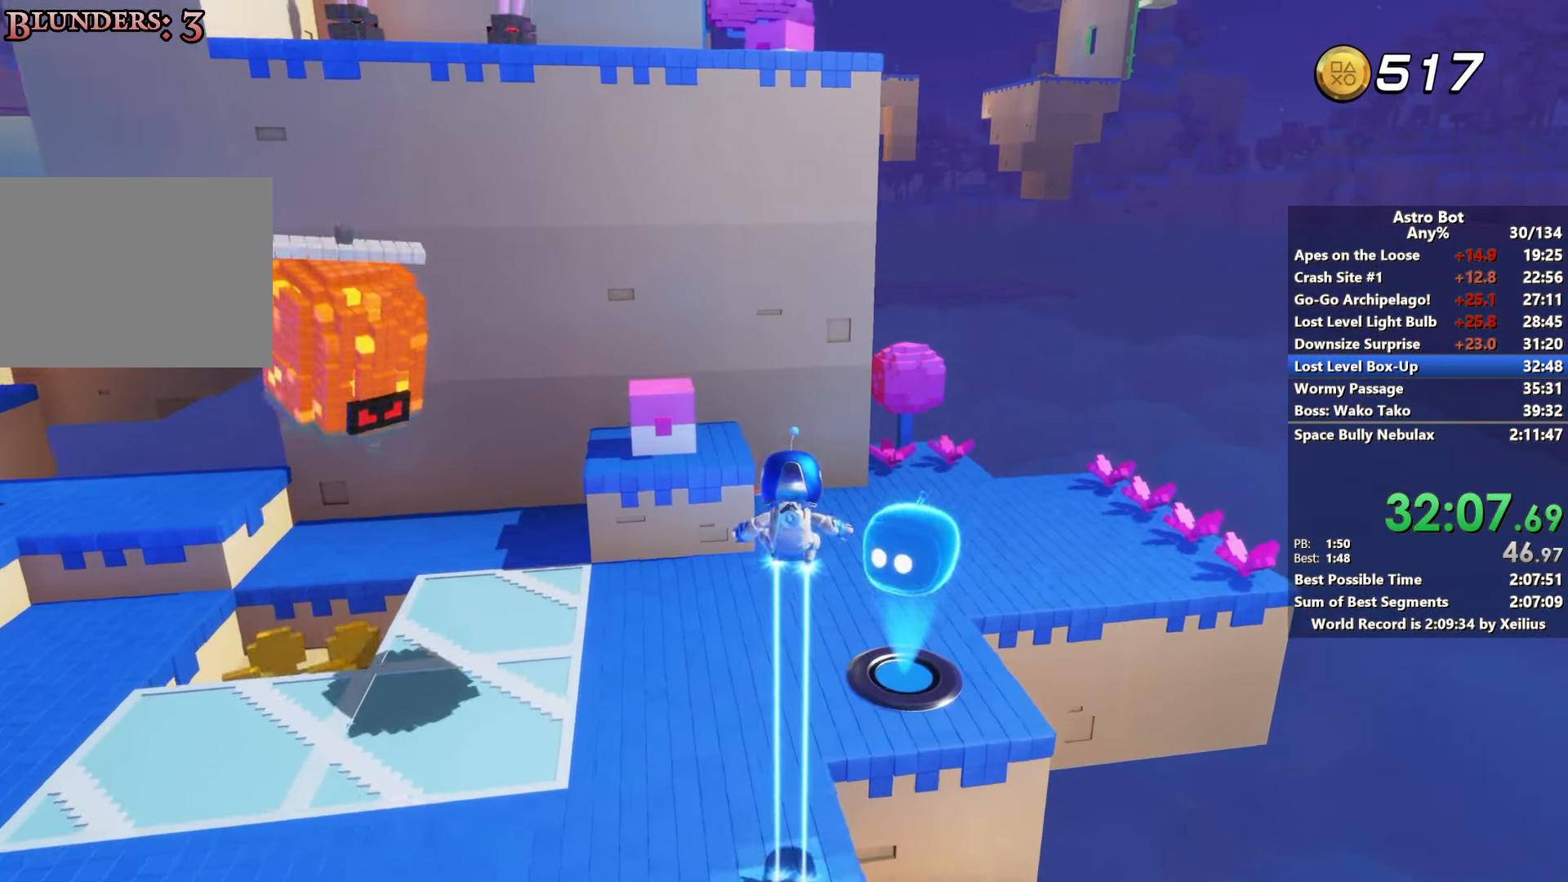
{"buttons": [], "left_stick": "up", "right_stick": "left", "events": [[100, "right_stick", "left"], [283, "right_stick", "center"], [450, "right_stick", "left"]]}
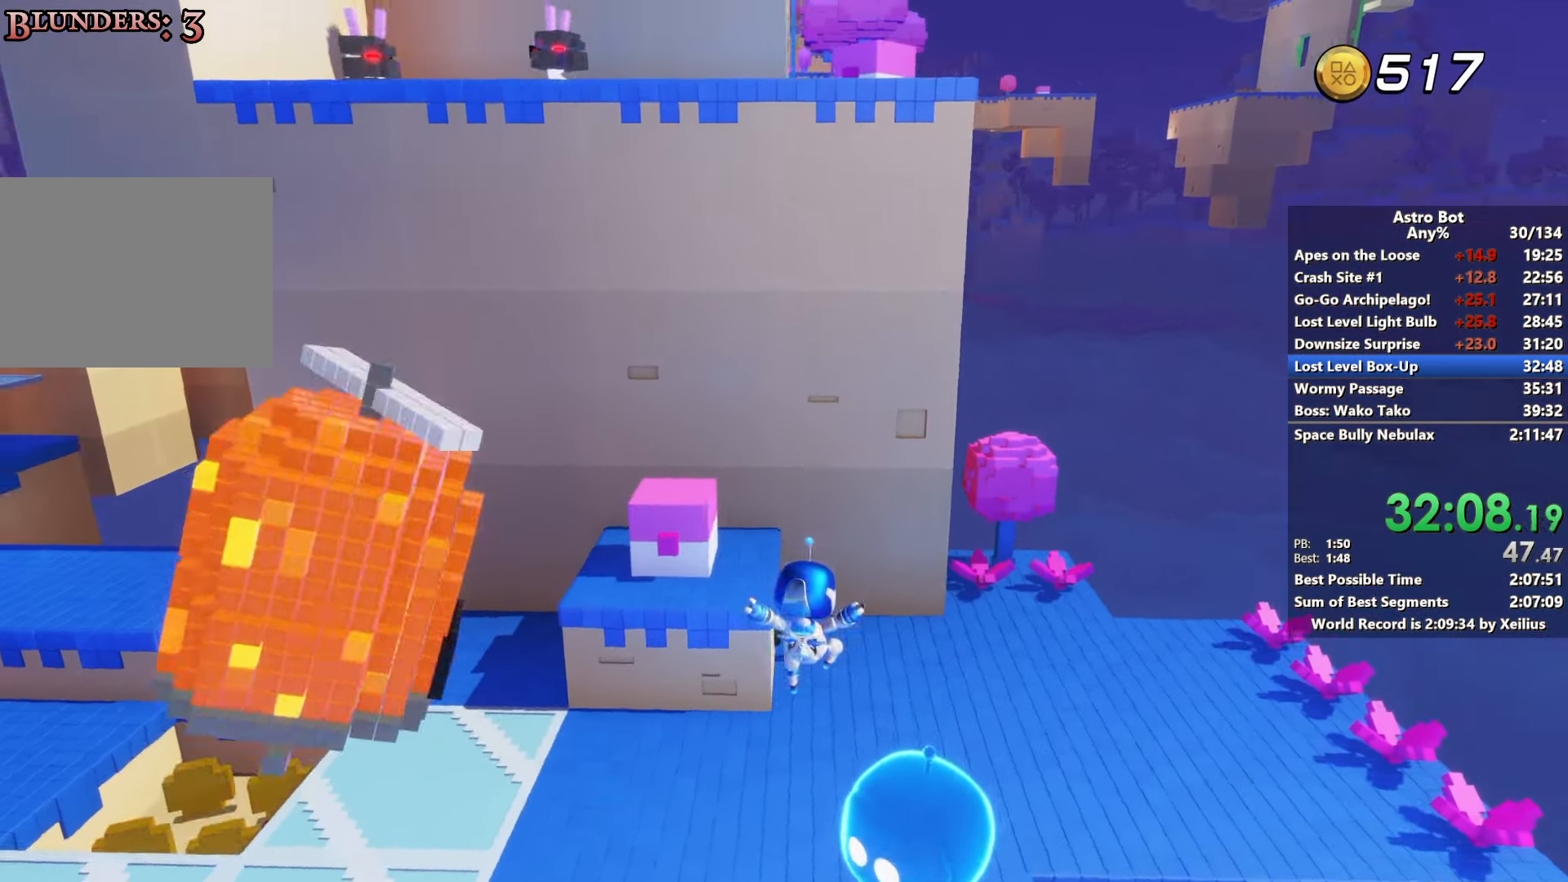
{"buttons": ["SQUARE"], "left_stick": "center", "right_stick": "center", "events": [[333, "right_stick", "center"], [417, "SQUARE", "down"], [500, "left_stick", "center"]]}
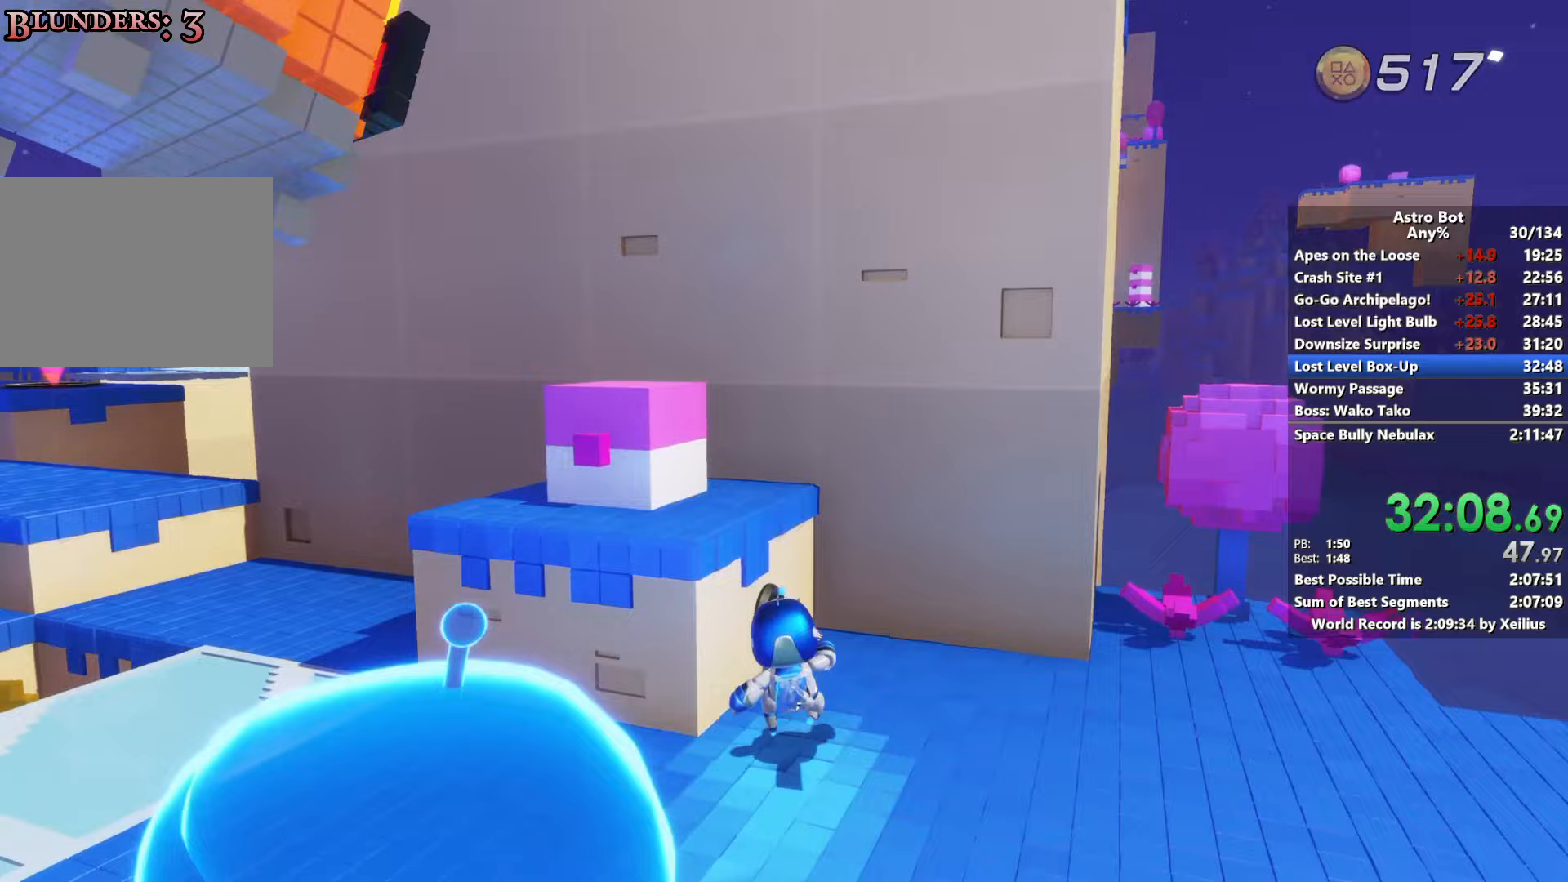
{"buttons": ["SQUARE"], "left_stick": "down", "right_stick": "center", "events": [[50, "left_stick", "down"], [83, "CROSS", "down"], [317, "CROSS", "up"]]}
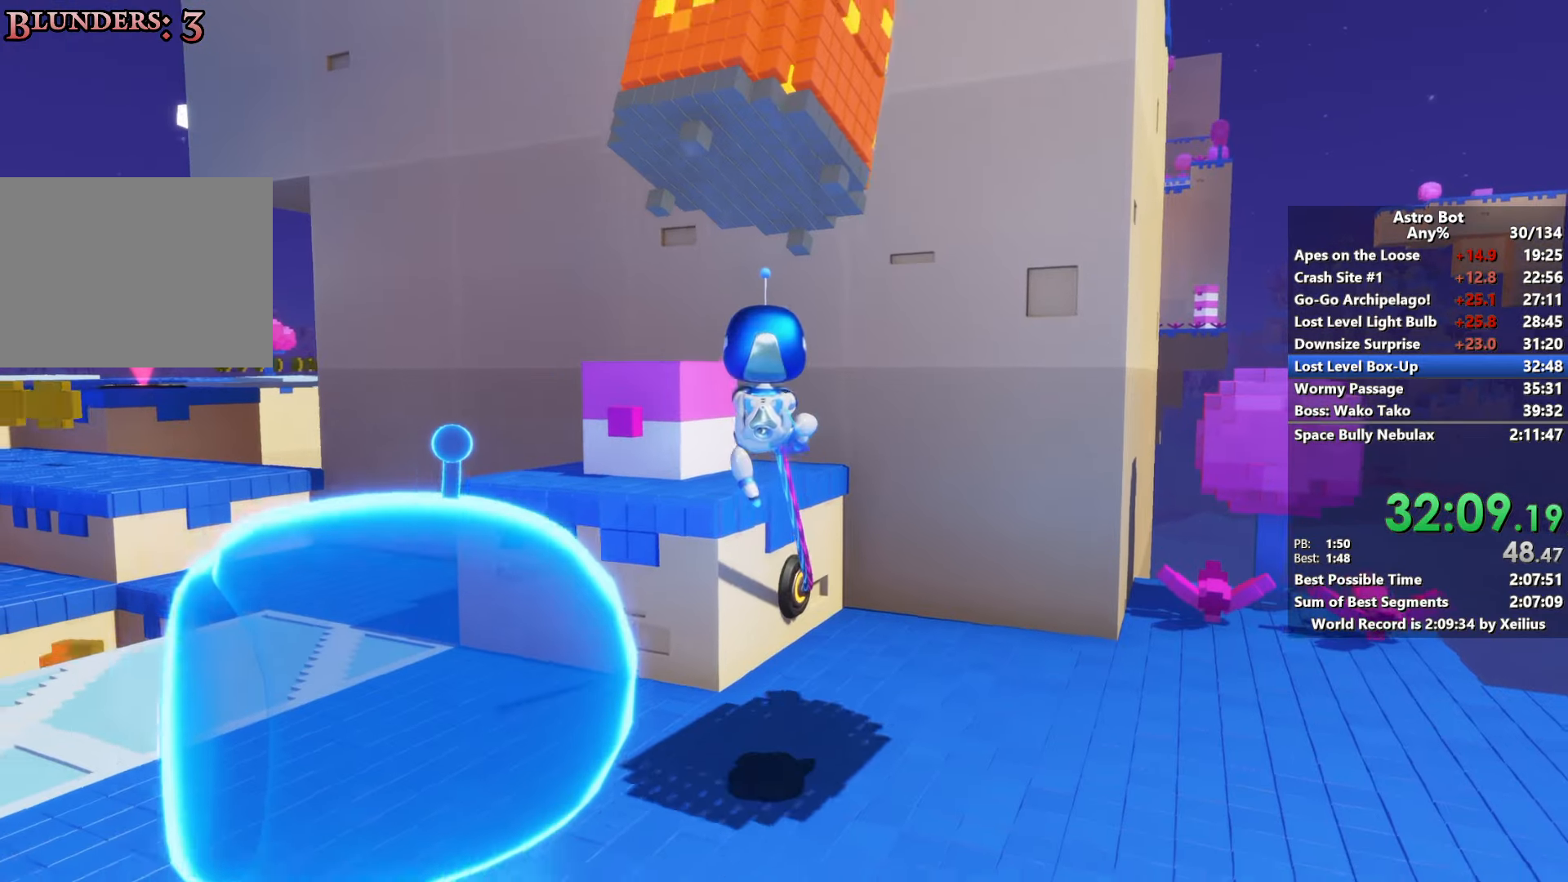
{"buttons": ["SQUARE"], "left_stick": "down", "right_stick": "center", "events": []}
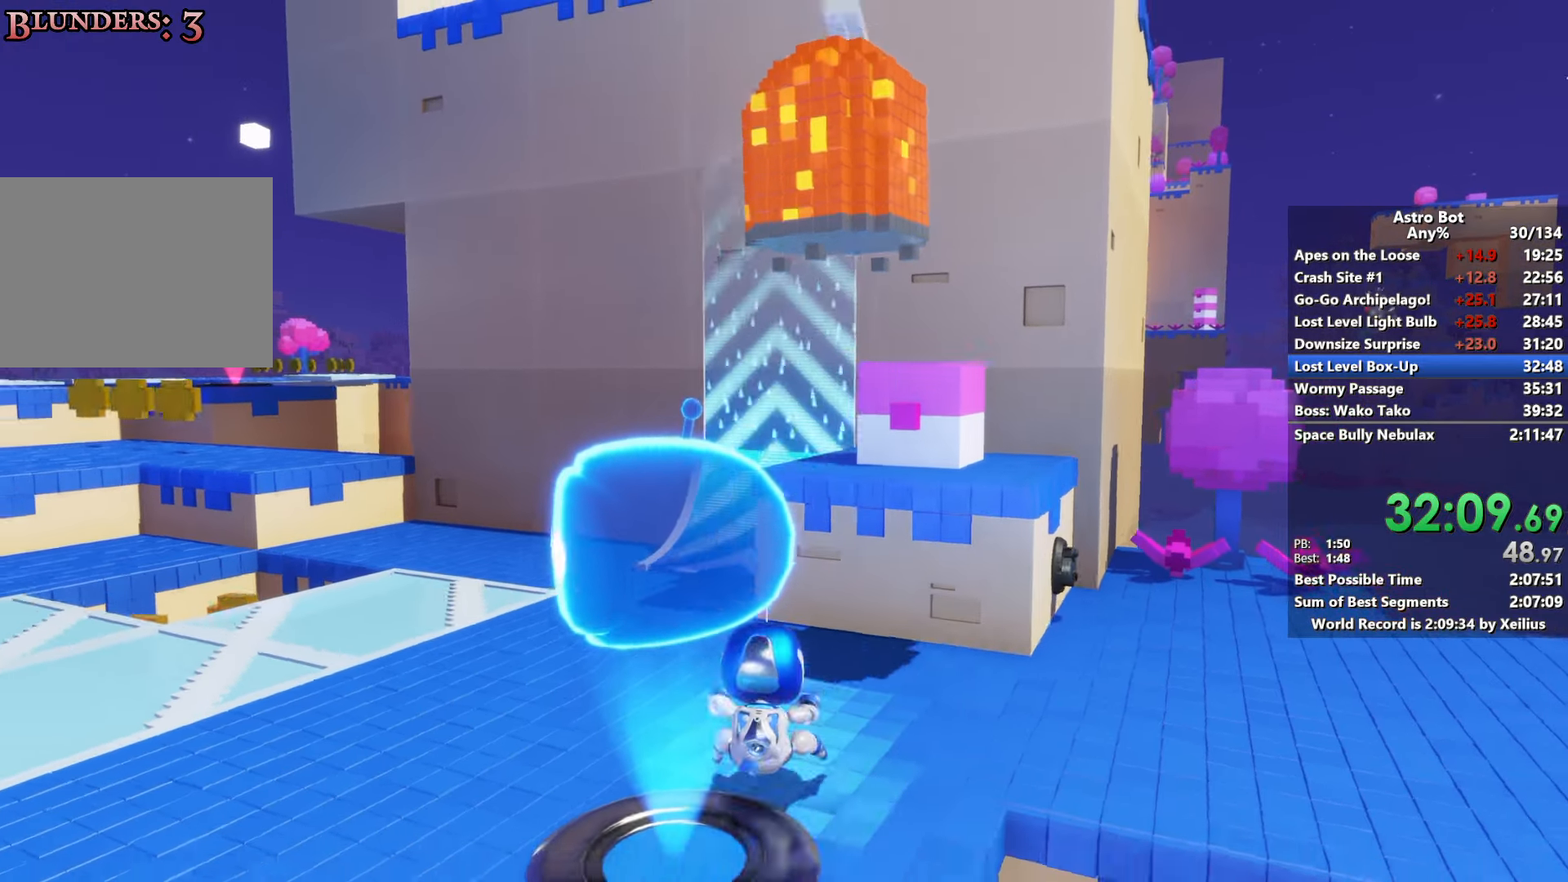
{"buttons": [], "left_stick": "up", "right_stick": "center", "events": [[50, "SQUARE", "up"], [67, "left_stick", "up-left"], [83, "CROSS", "down"], [367, "CROSS", "up"], [367, "left_stick", "up"]]}
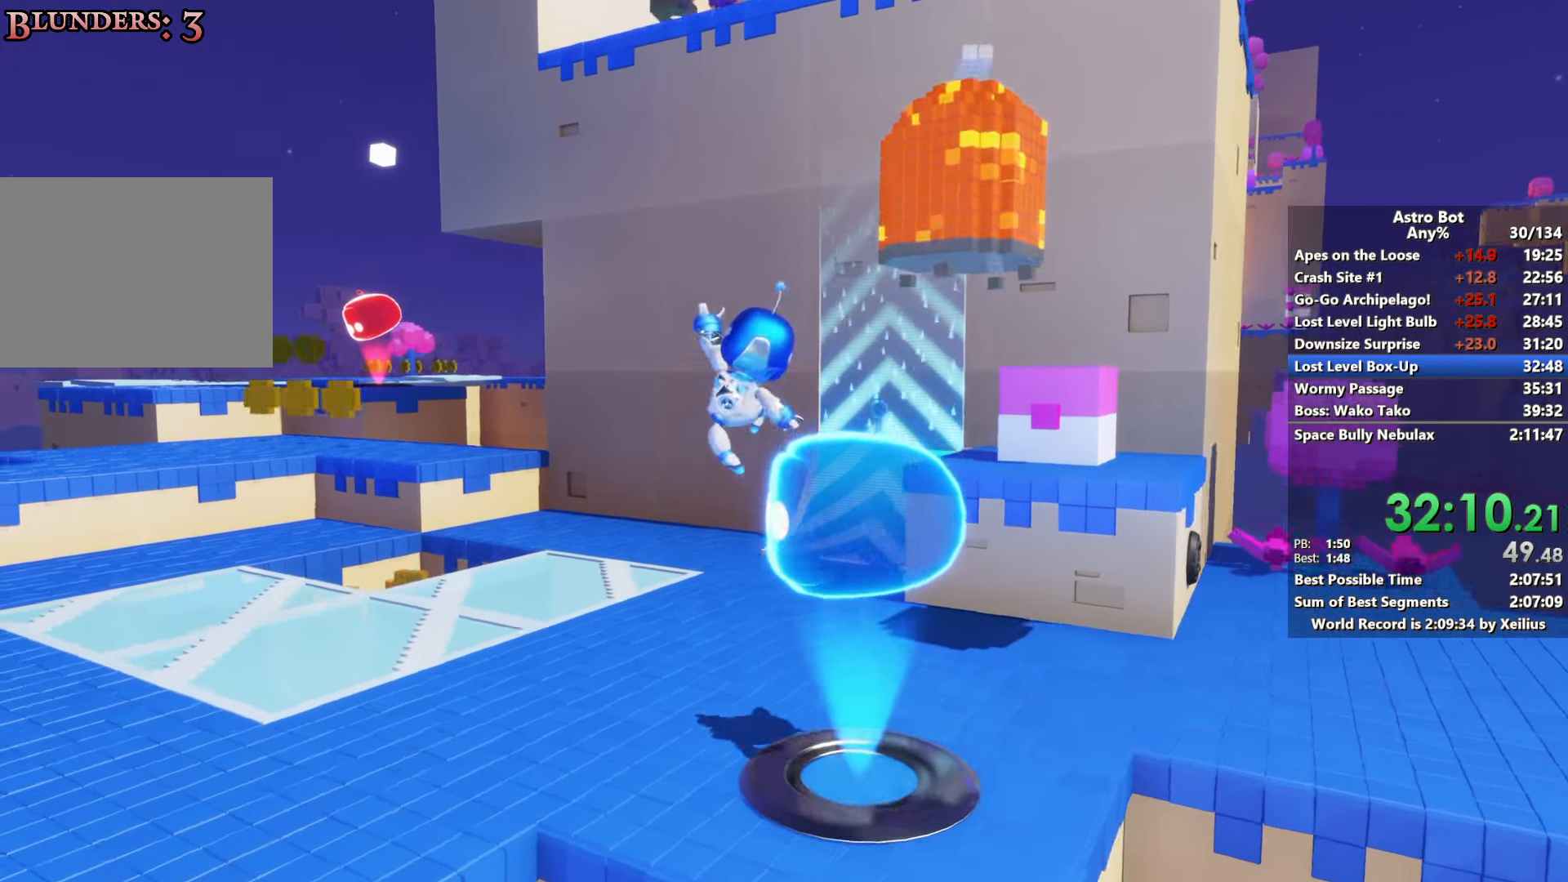
{"buttons": [], "left_stick": "up", "right_stick": "center", "events": [[117, "right_stick", "right"], [300, "right_stick", "center"]]}
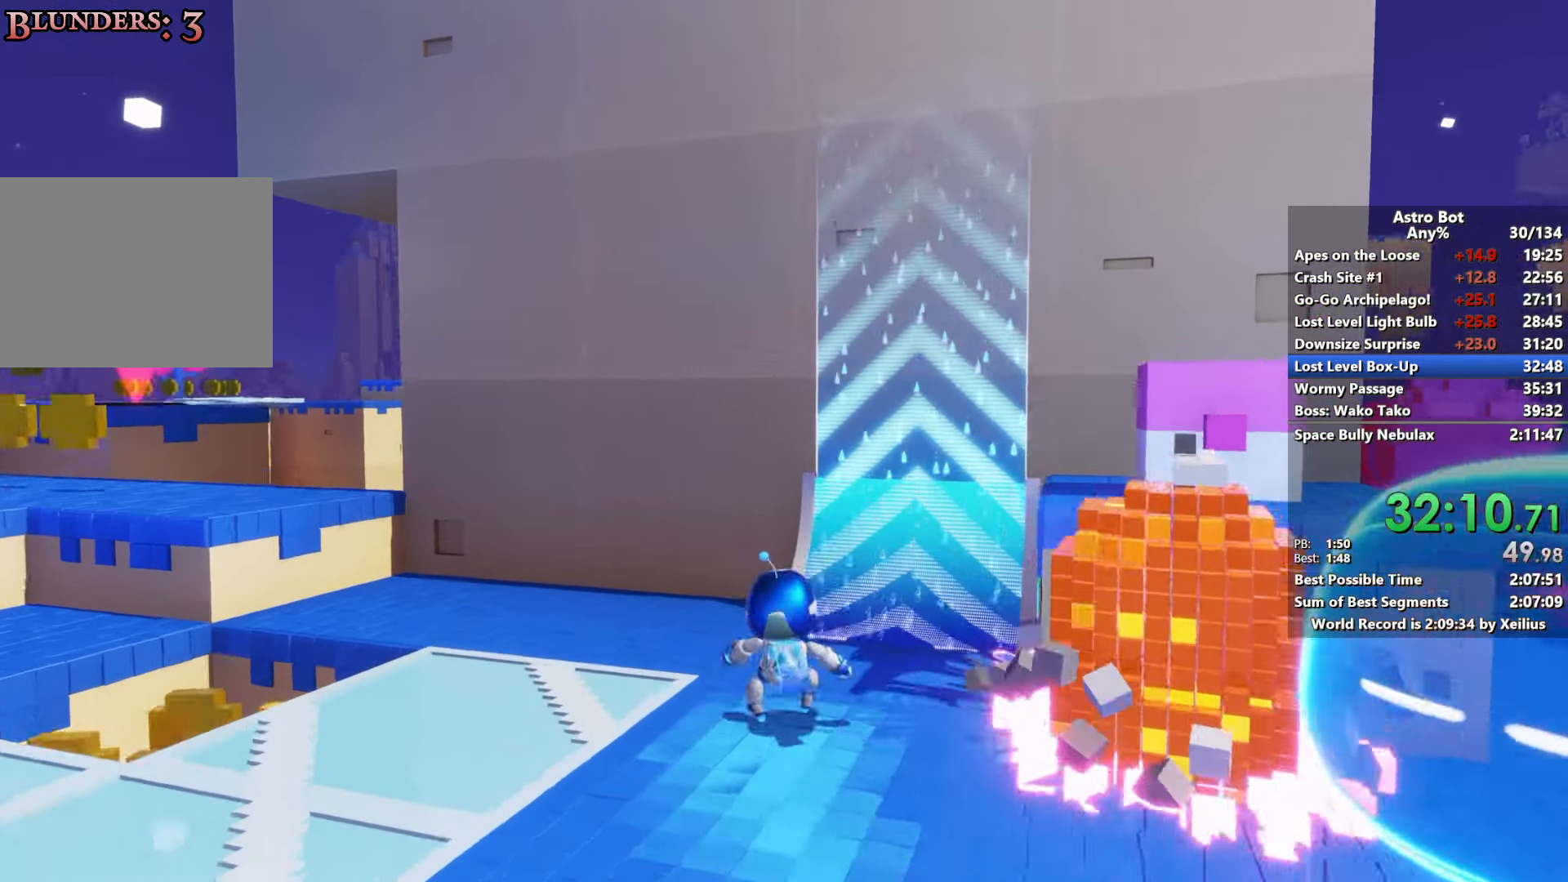
{"buttons": [], "left_stick": "up", "right_stick": "center", "events": []}
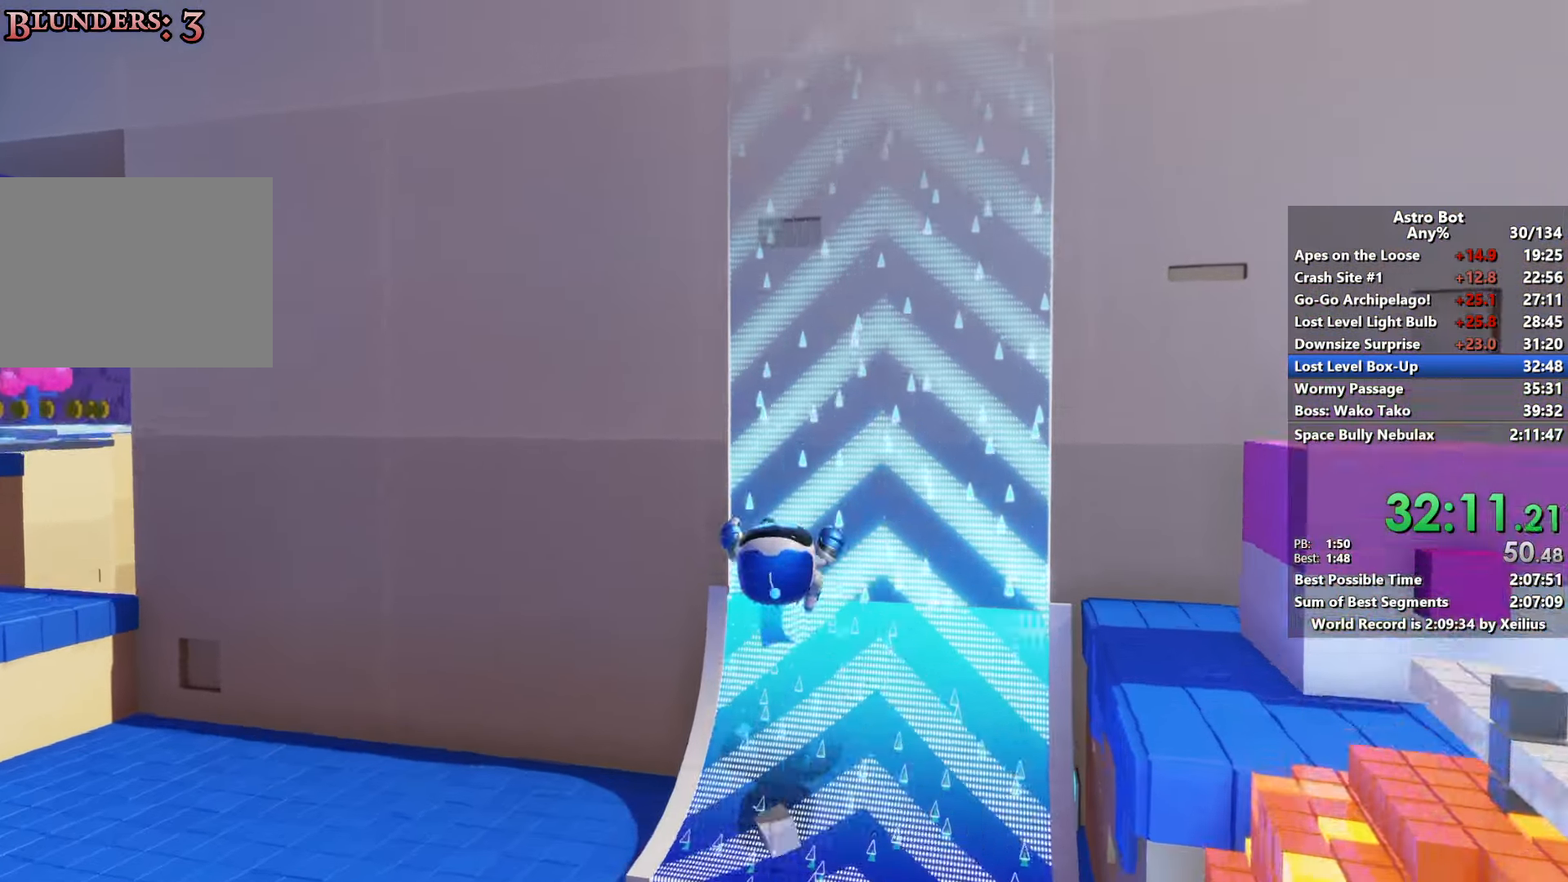
{"buttons": [], "left_stick": "up", "right_stick": "left", "events": [[17, "right_stick", "left"]]}